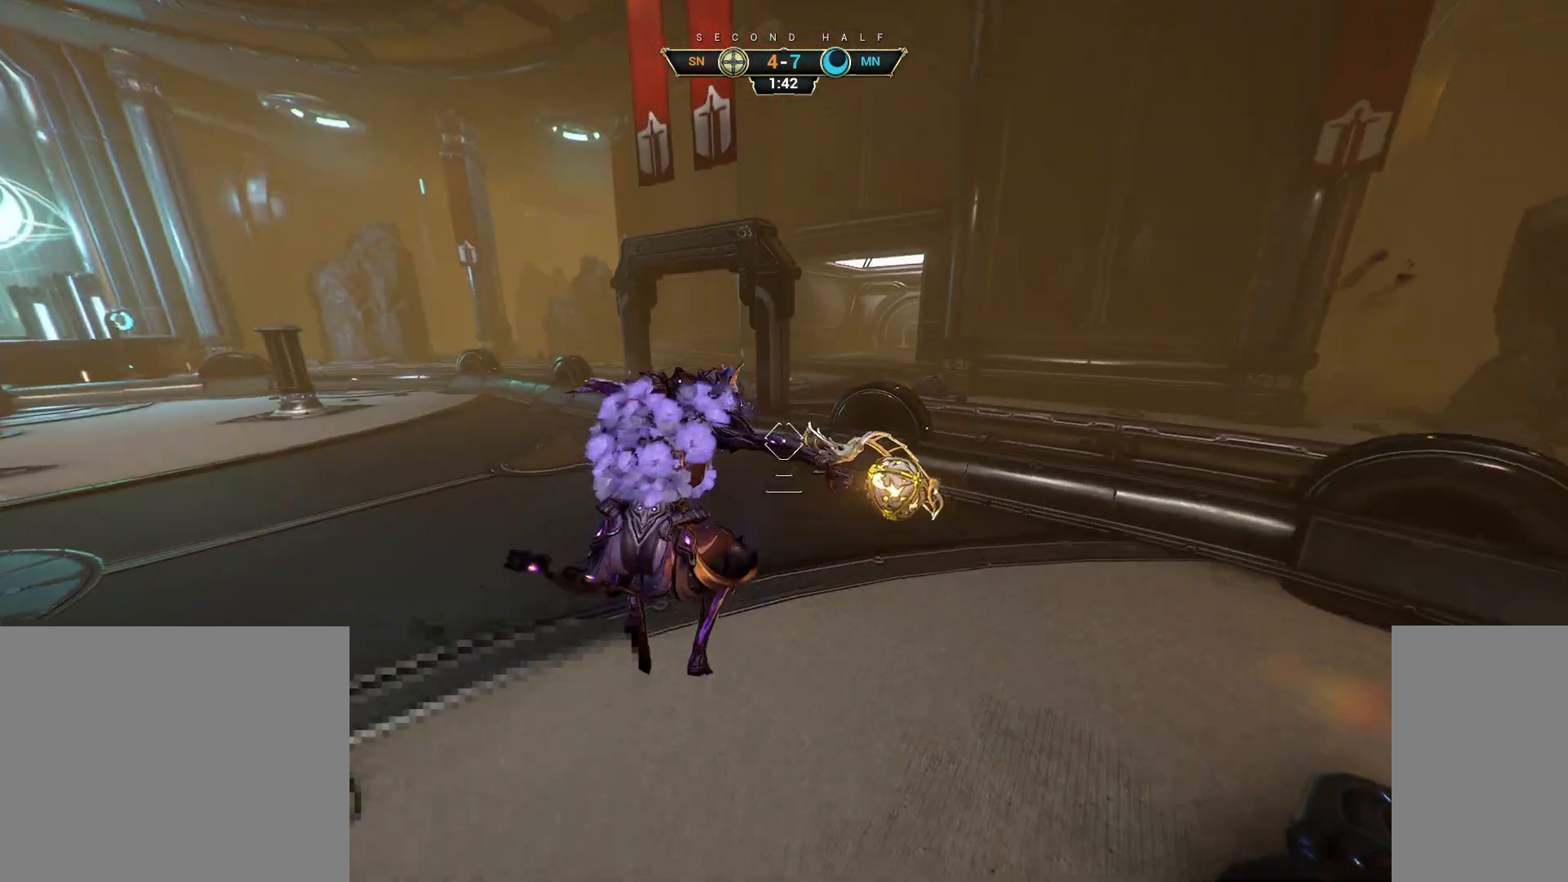
Gameplay with keyboard and mouse; each line is a JSON object with the keys and mouse buttons held at the frame after it. "events" lists presses ("down") and releases ("up") of "a", "ctrl", "d", "e", "q", "s", "shift", "space", "w", "mouse_left", "mouse_wheel", "mouse_right", "mouse_mb4" and "mouse_mb5" between this image and that frame as [ms after this image, input, new state], when the widget could be followed in between. "mouse_left", "mouse_wheel", "mouse_right", "mouse_mb4", "mouse_mb5" = the "left", "wheel", "right", "mb4", "mb5" buttons of the "mouse" list. No other keys are recorded. "wheel" means that the mouse wheel is clicked or scrolled. Not read: mouse_move.
{"keys": ["w"], "mouse": [], "events": []}
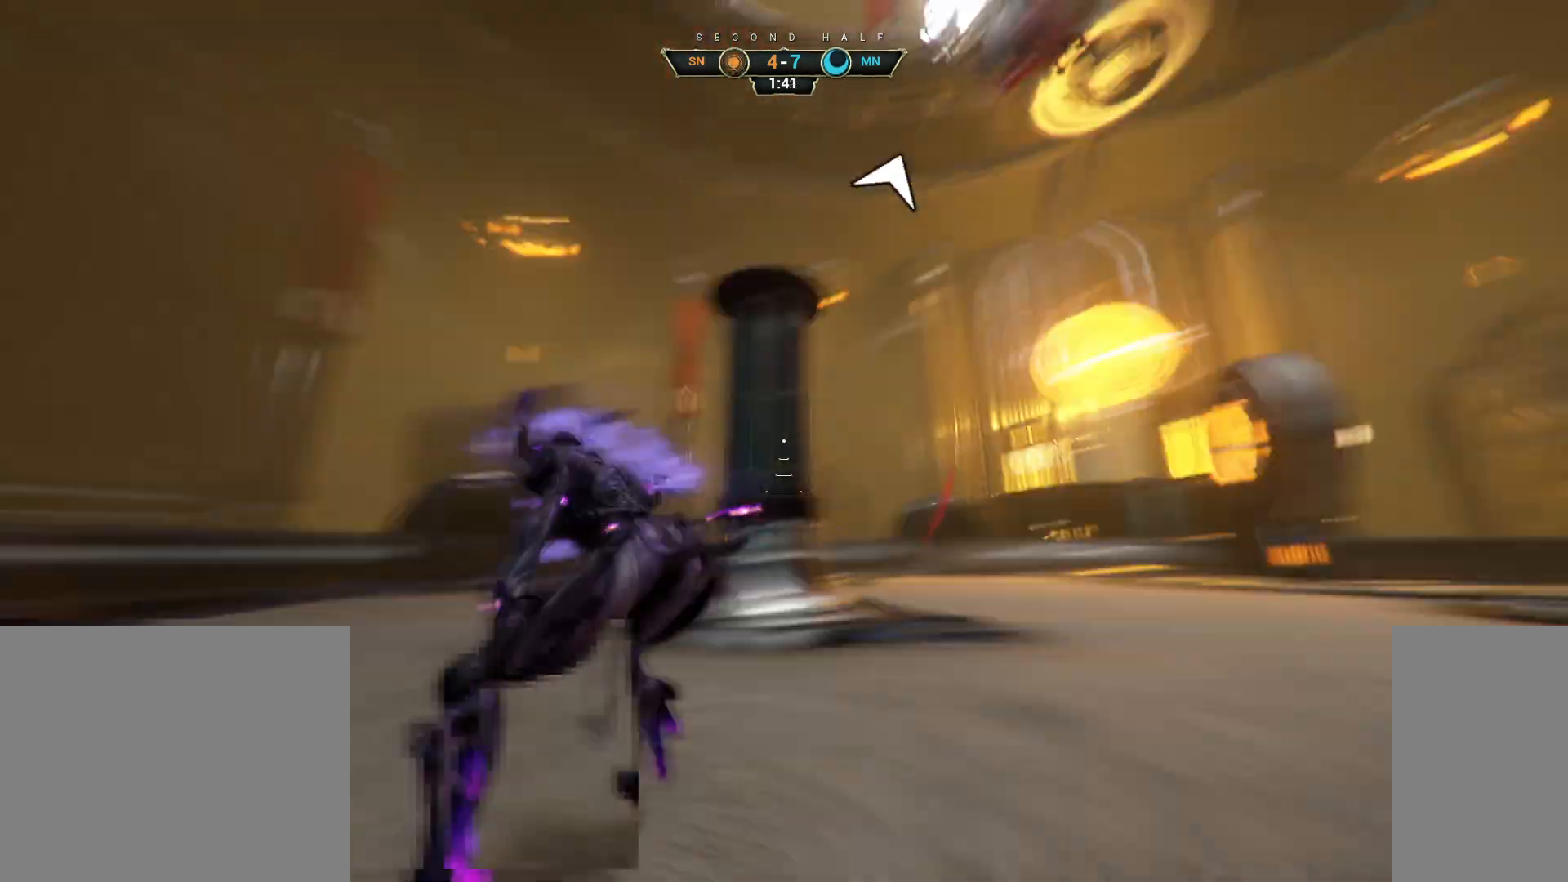
{"keys": ["w"], "mouse": [], "events": []}
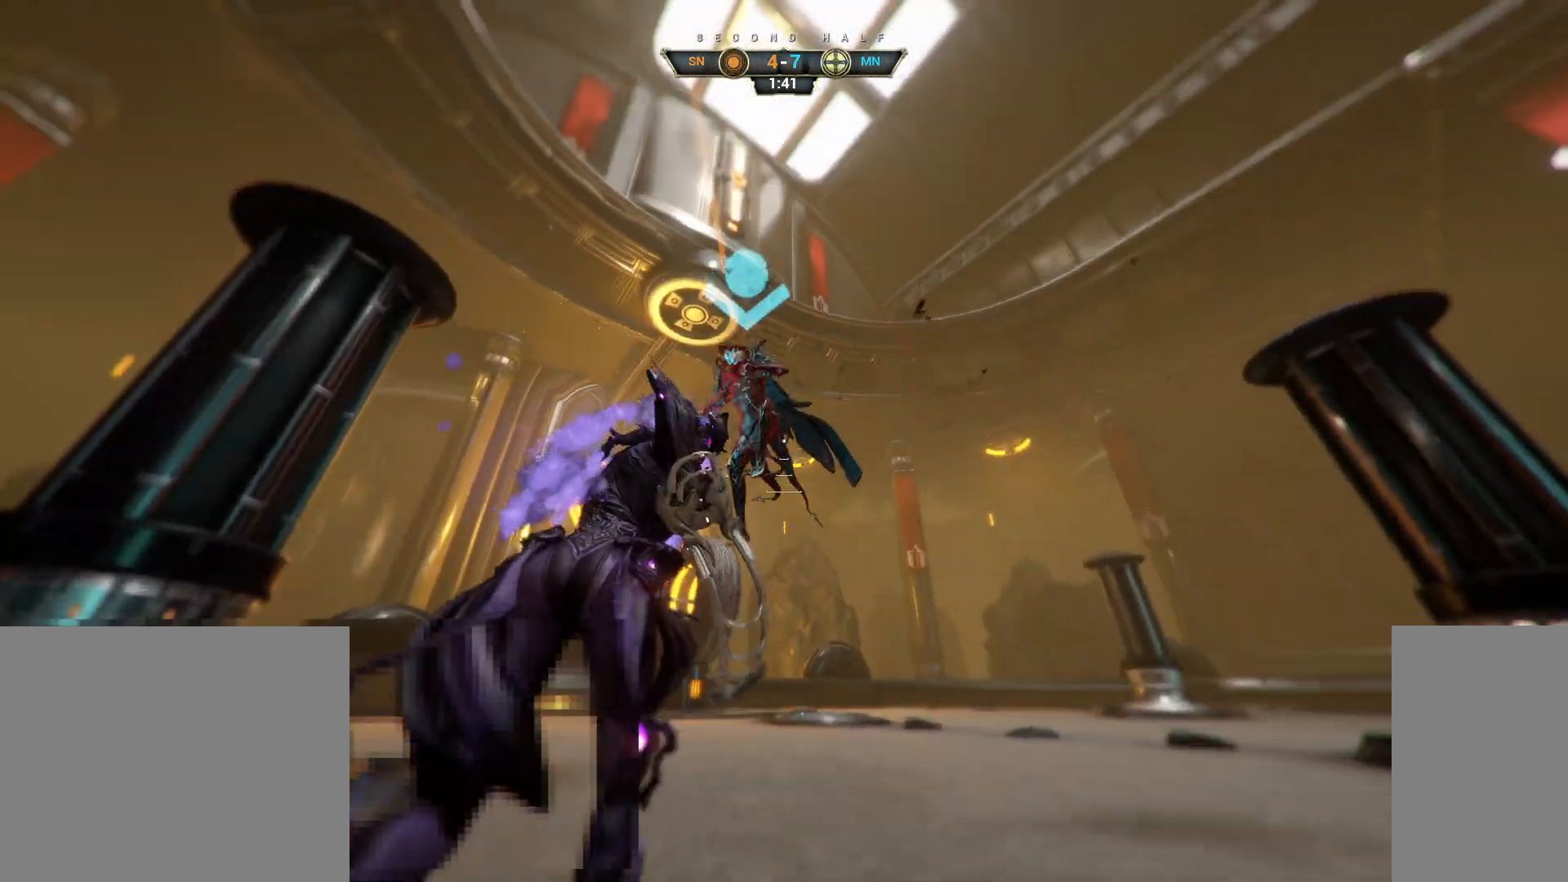
{"keys": ["w"], "mouse": ["right"], "events": [[183, "ctrl", "down"], [183, "space", "down"], [267, "space", "up"], [333, "space", "down"], [400, "space", "up"], [417, "ctrl", "up"], [433, "mouse_right", "down"]]}
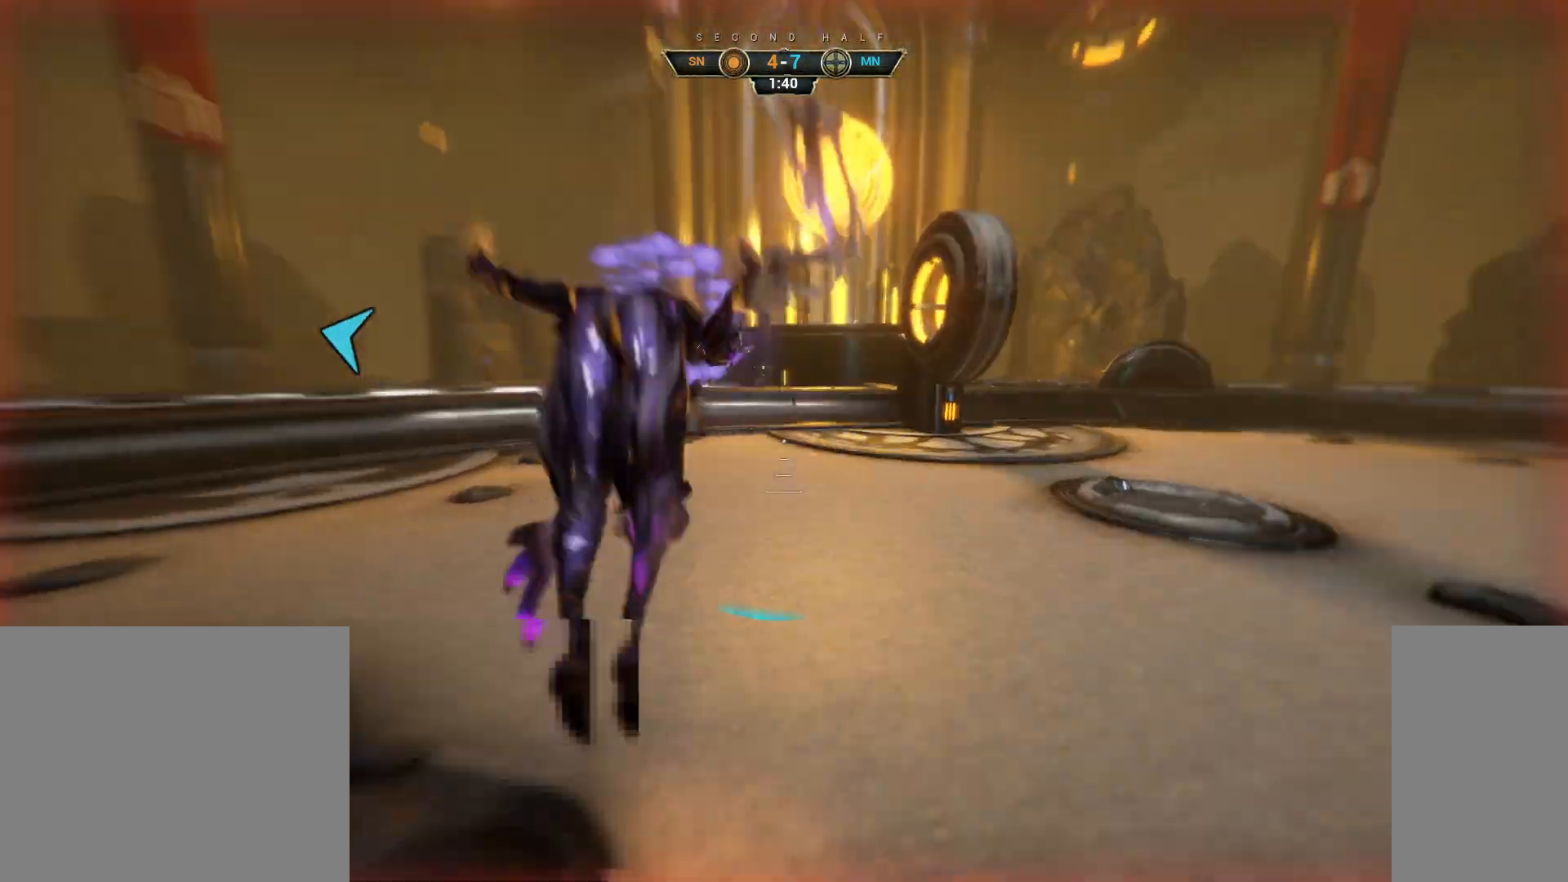
{"keys": ["d"], "mouse": [], "events": [[33, "mouse_right", "up"], [67, "mouse_right", "down"], [283, "mouse_right", "up"], [300, "d", "down"], [317, "w", "up"]]}
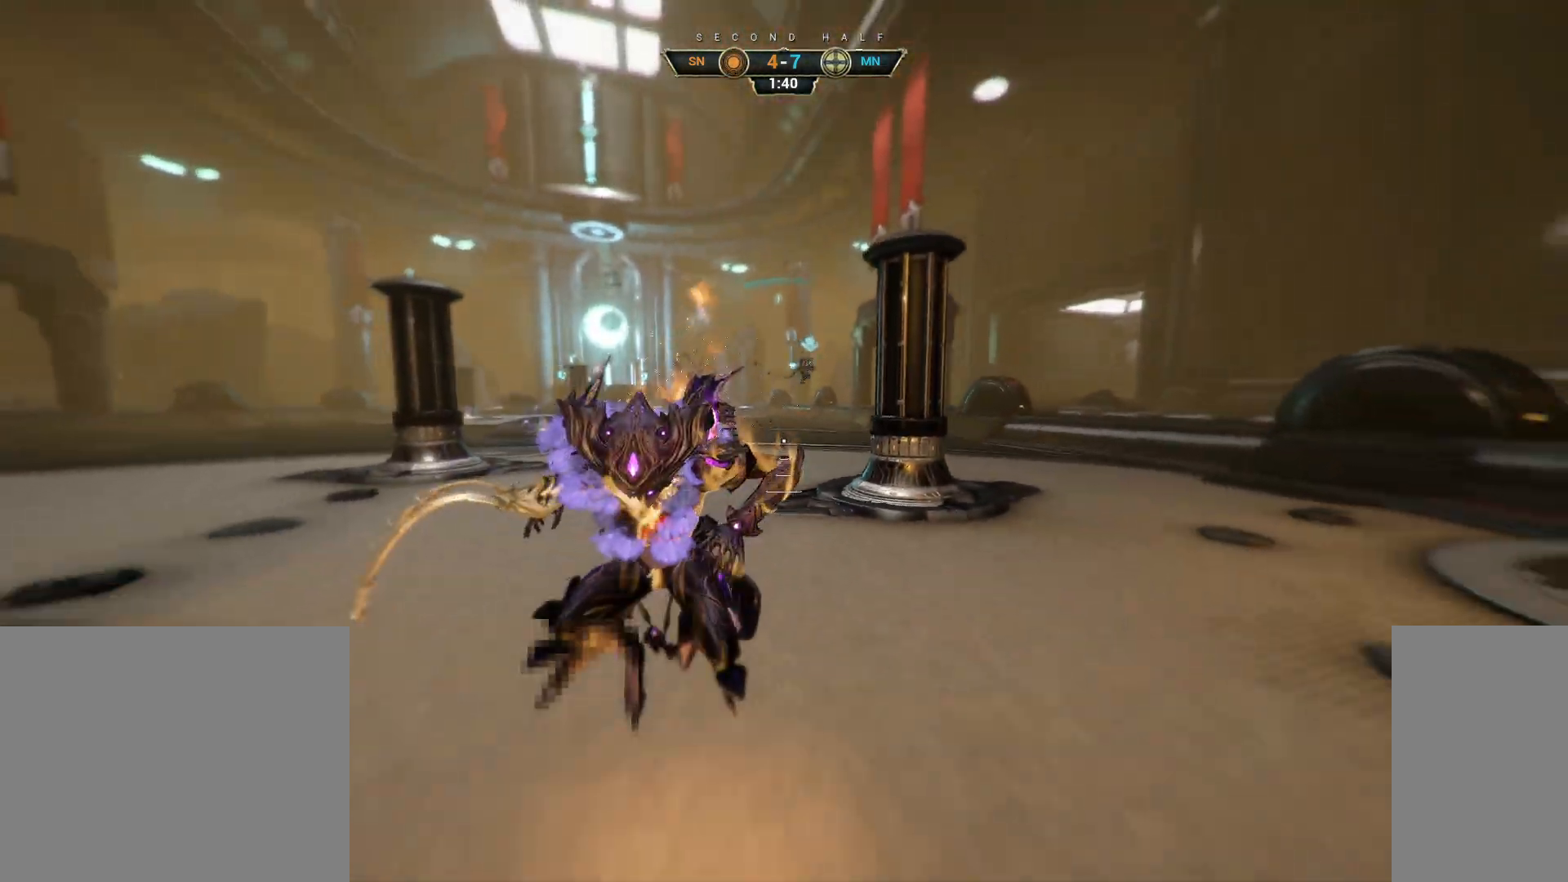
{"keys": ["d", "w"], "mouse": [], "events": [[83, "w", "down"], [333, "space", "down"], [417, "space", "up"]]}
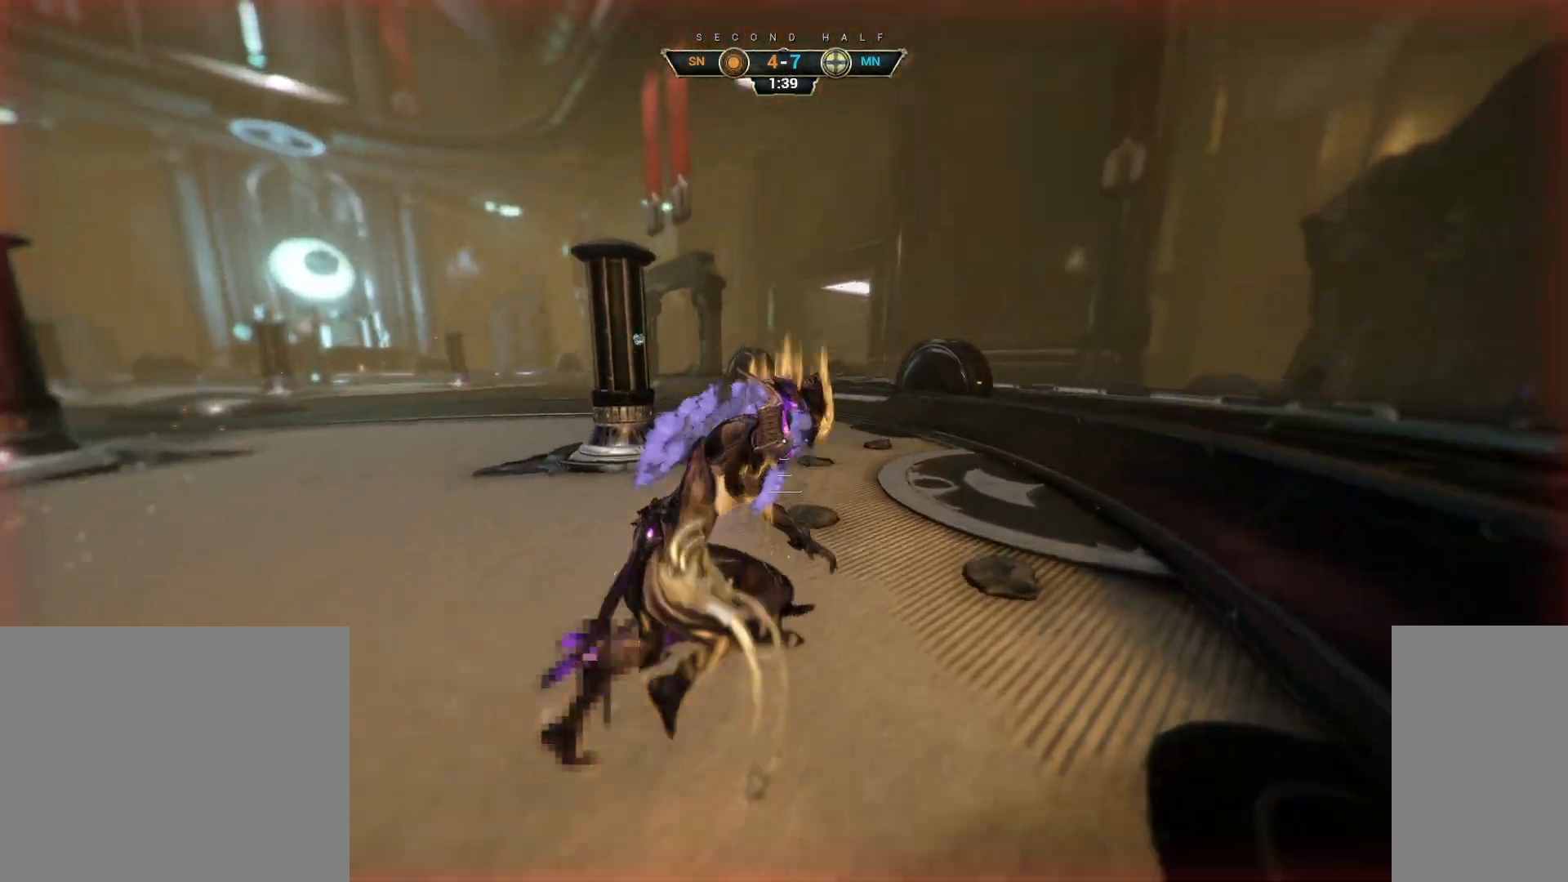
{"keys": ["ctrl", "space", "w"], "mouse": [], "events": [[50, "d", "up"], [133, "a", "down"], [400, "a", "up"], [450, "ctrl", "down"], [483, "space", "down"]]}
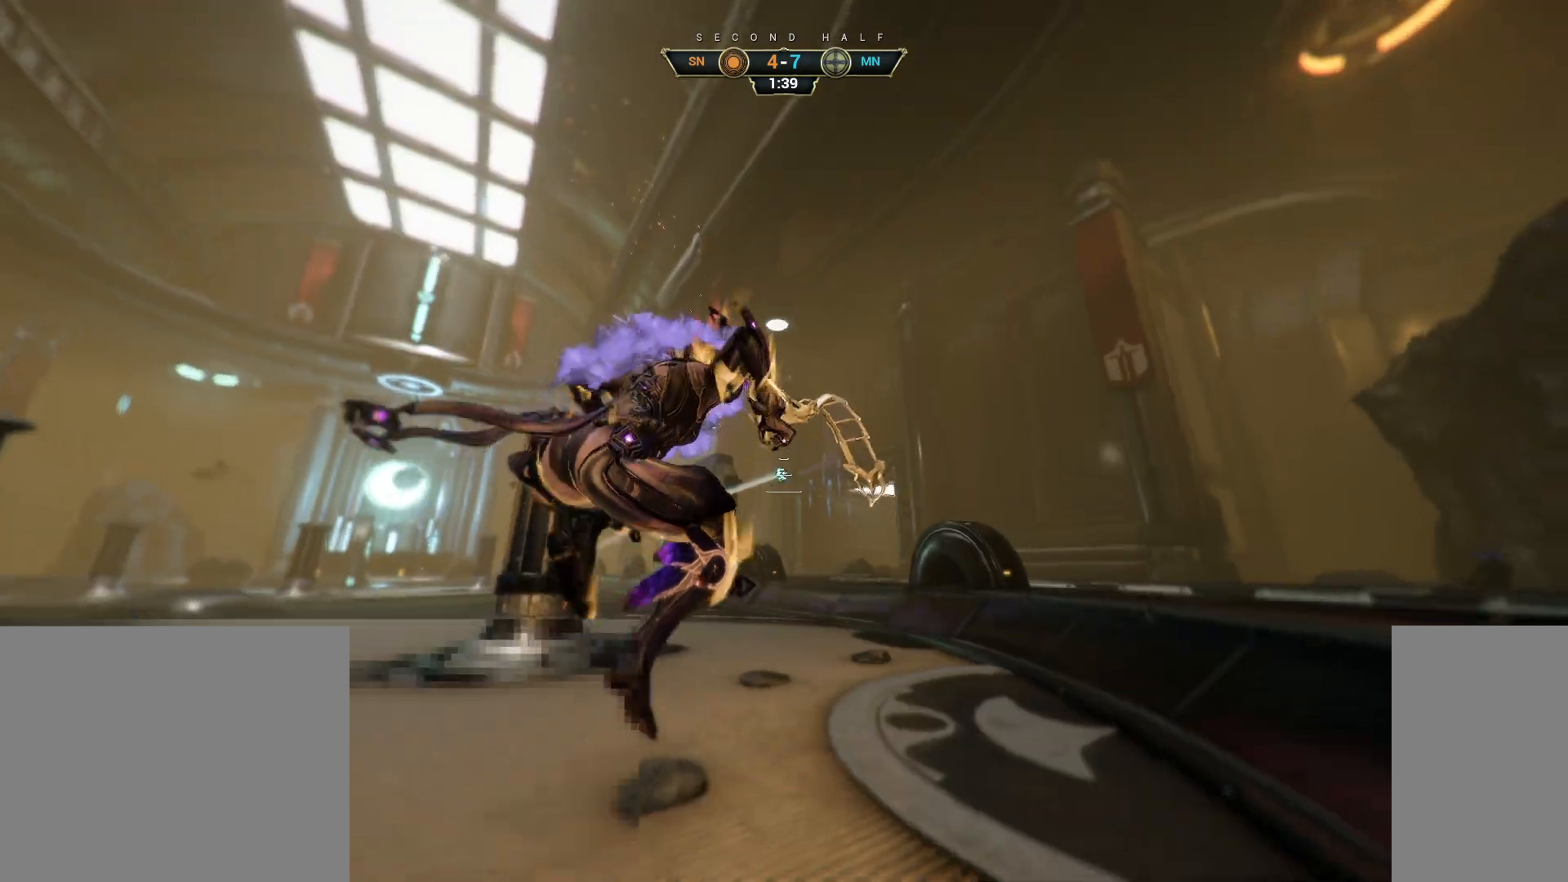
{"keys": ["d", "w"], "mouse": [], "events": [[67, "space", "up"], [83, "ctrl", "up"], [117, "d", "down"]]}
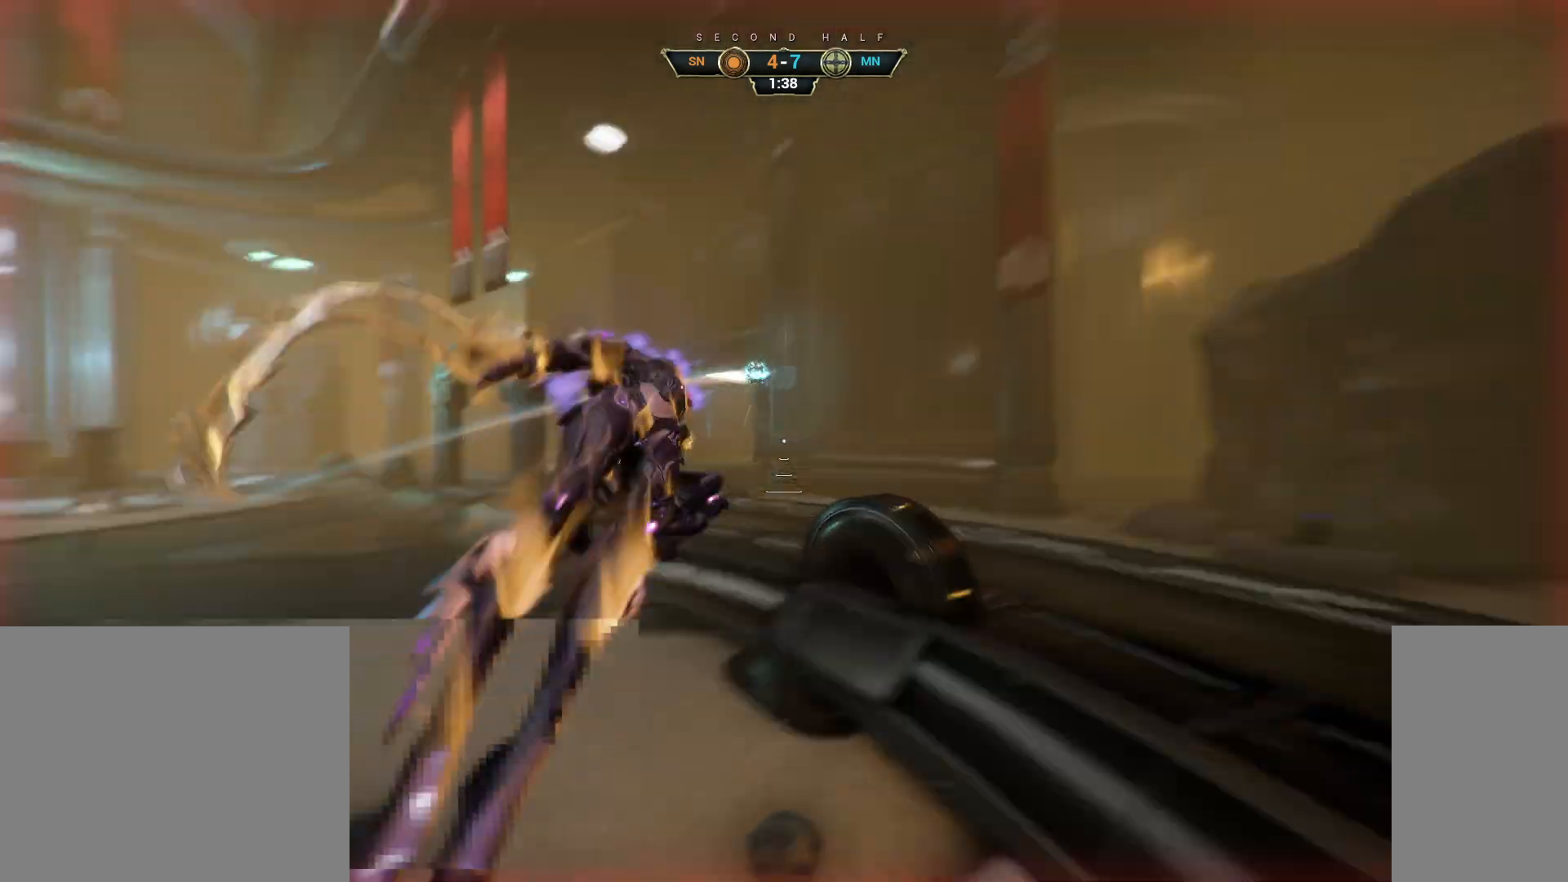
{"keys": ["w"], "mouse": [], "events": [[83, "d", "up"], [167, "mouse_right", "down"], [200, "e", "down"], [283, "e", "up"], [317, "mouse_right", "up"]]}
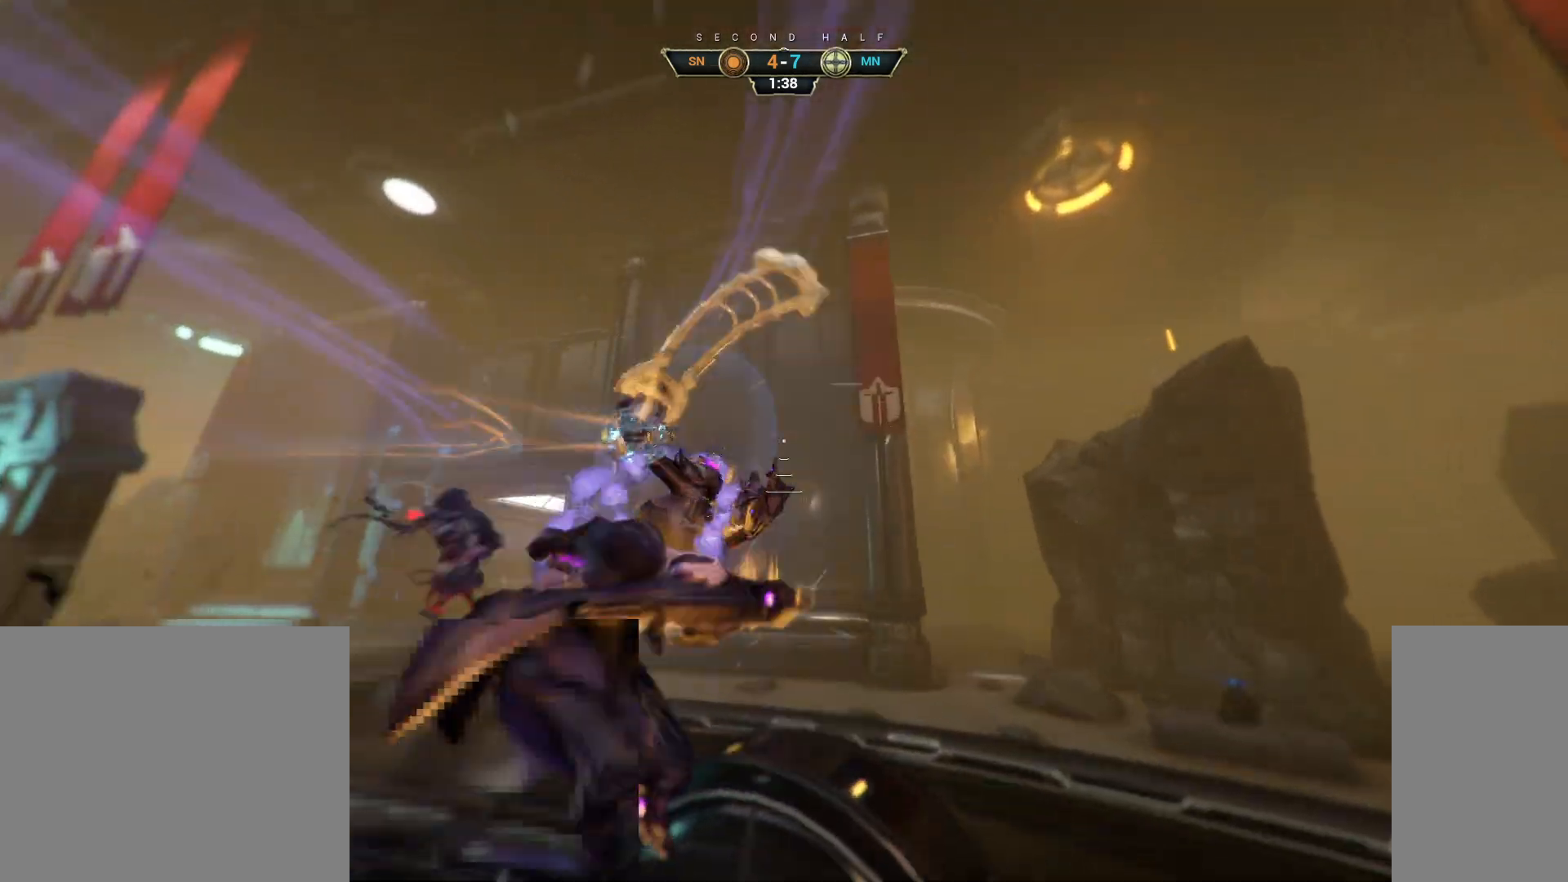
{"keys": ["w"], "mouse": [], "events": [[33, "a", "down"], [250, "a", "up"]]}
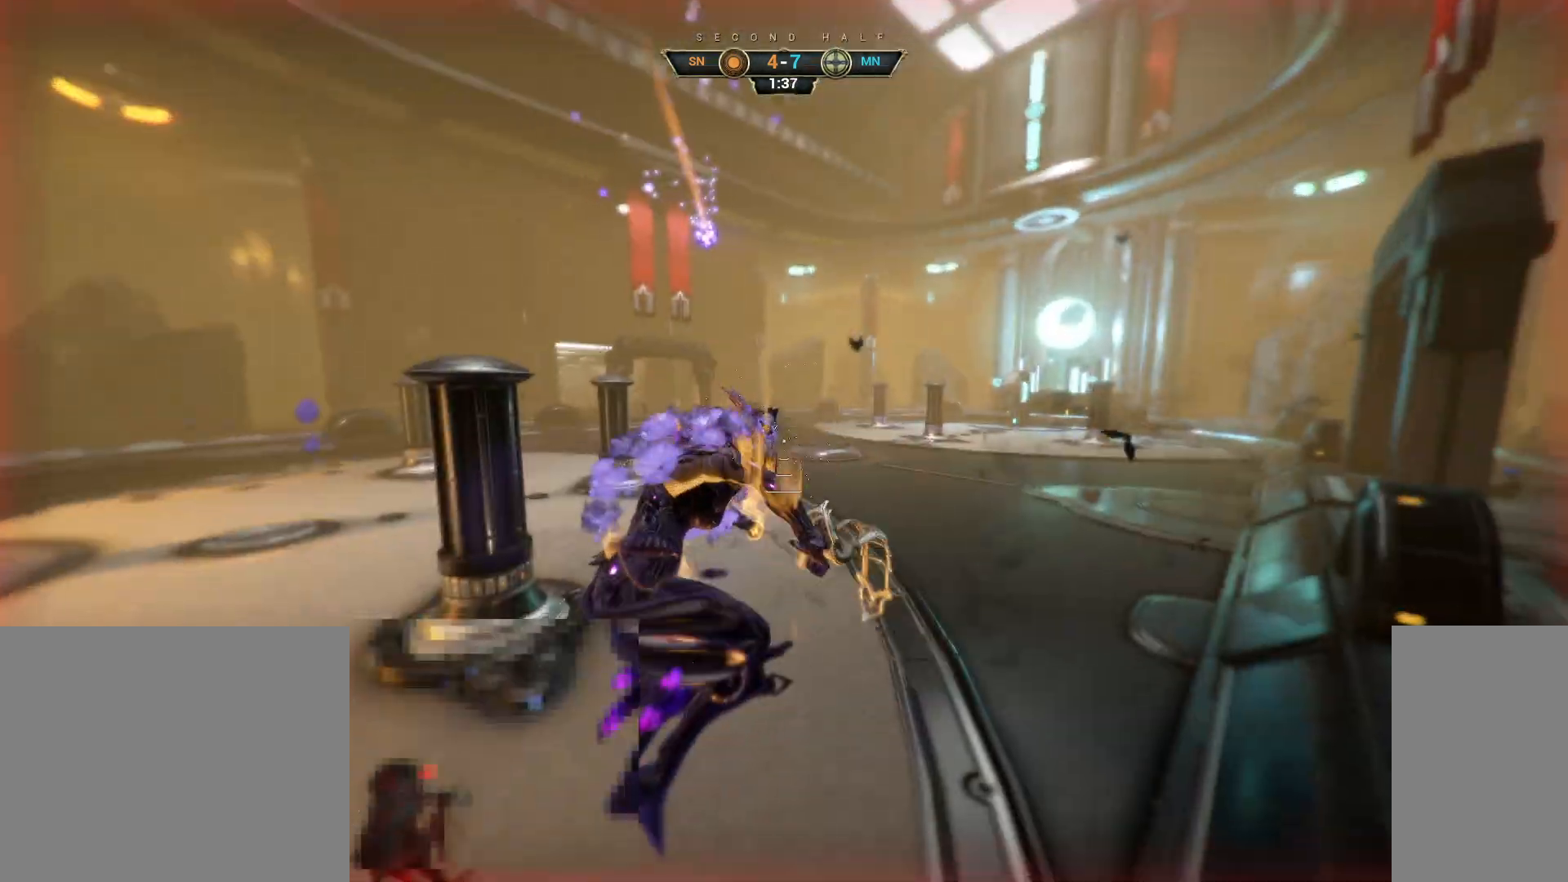
{"keys": ["ctrl", "w"], "mouse": [], "events": [[433, "ctrl", "down"]]}
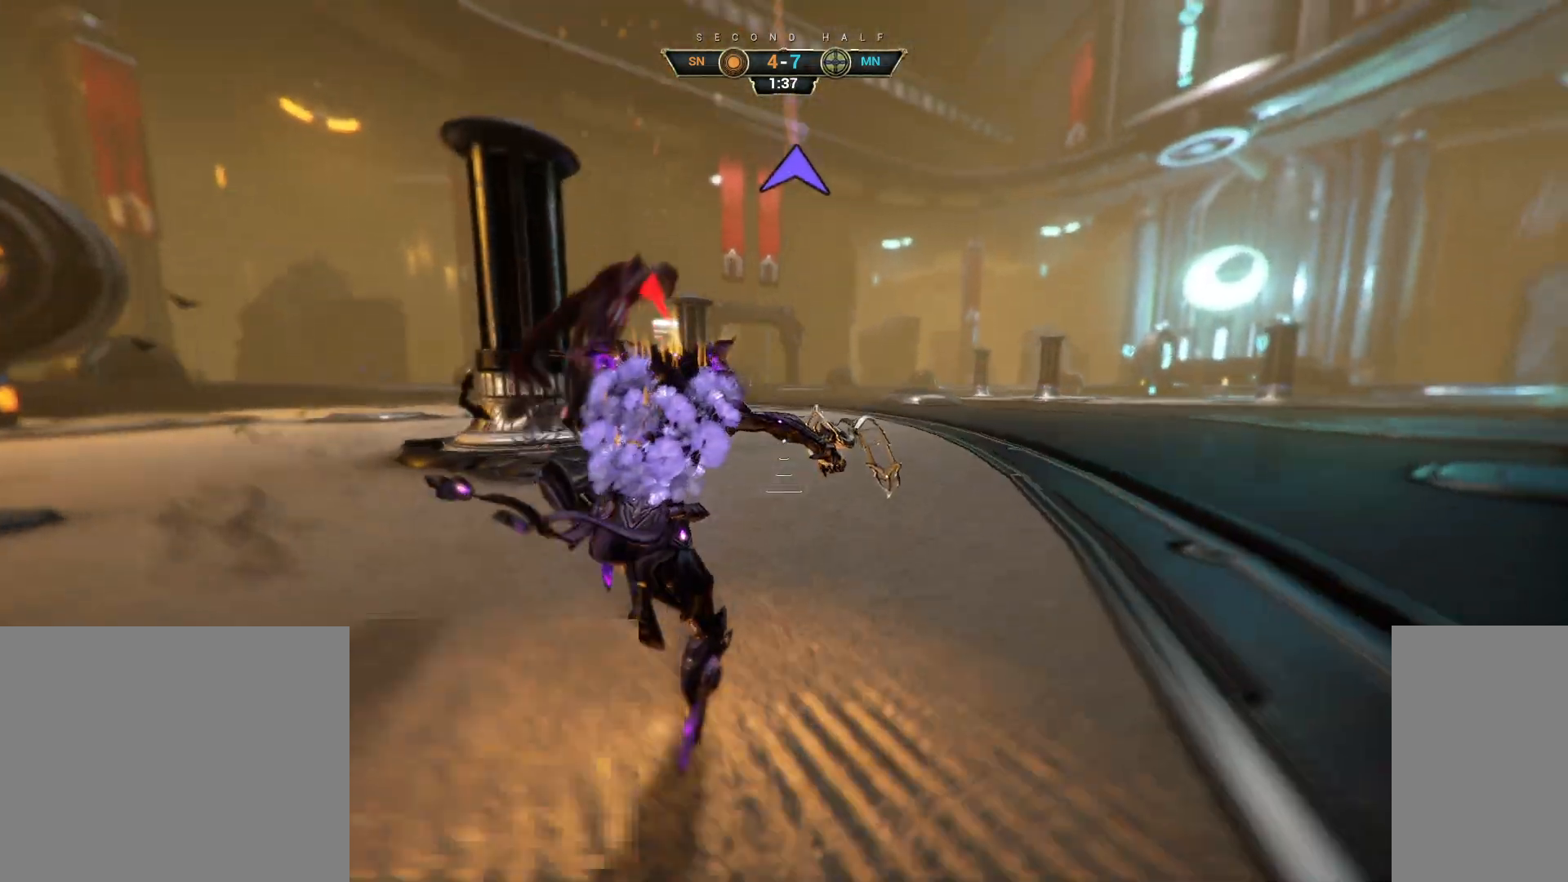
{"keys": ["a", "w"], "mouse": [], "events": [[67, "space", "down"], [117, "ctrl", "up"], [117, "space", "up"], [167, "shift", "down"], [183, "space", "down"], [233, "space", "up"], [250, "shift", "up"], [500, "a", "down"]]}
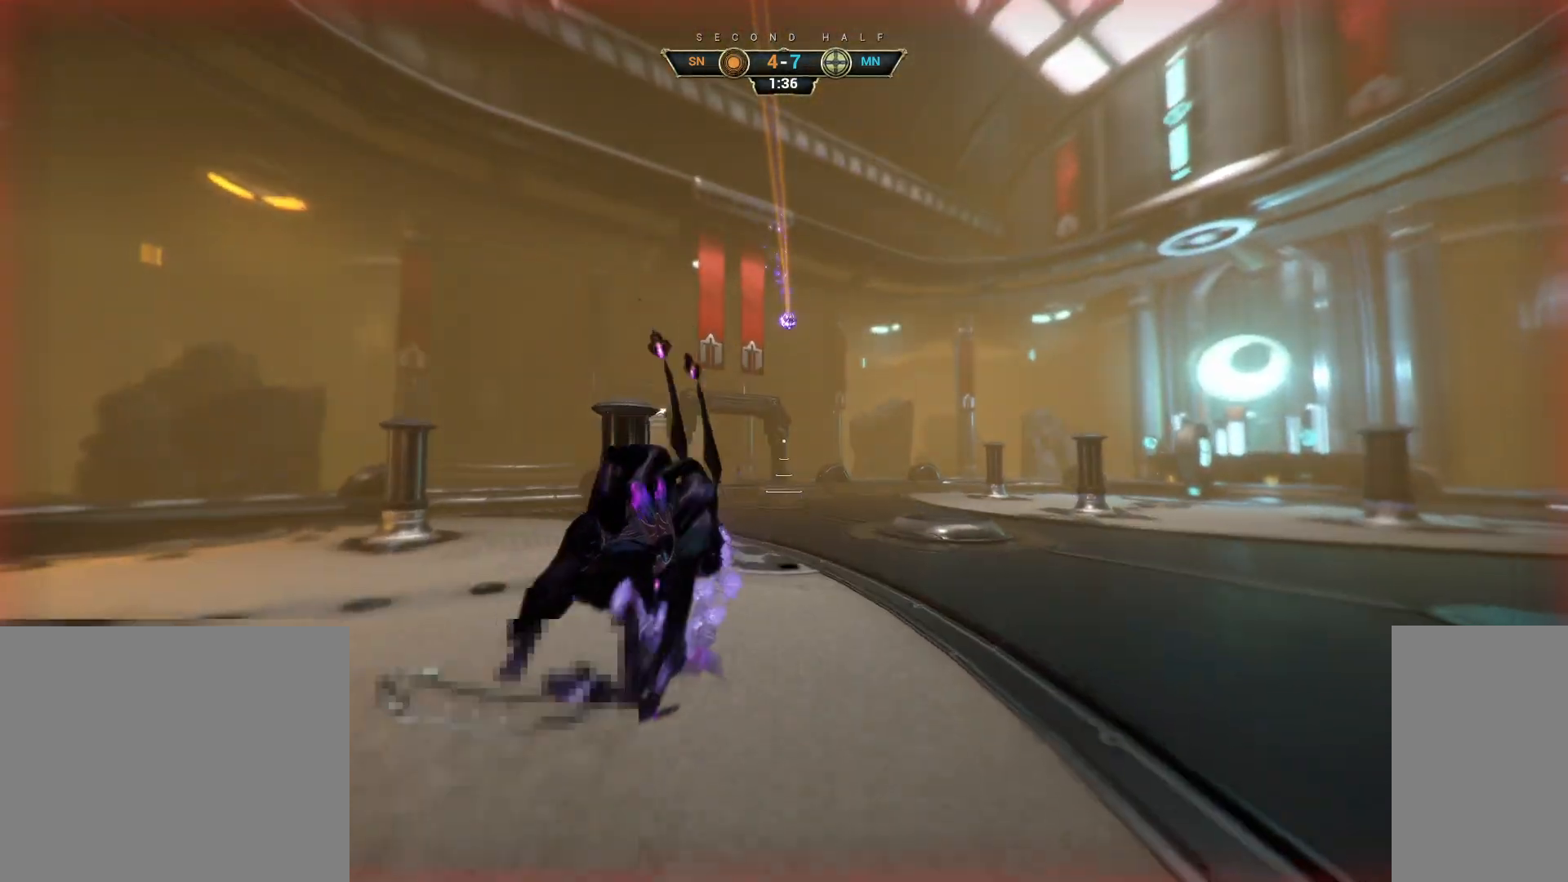
{"keys": ["w"], "mouse": [], "events": [[250, "a", "up"]]}
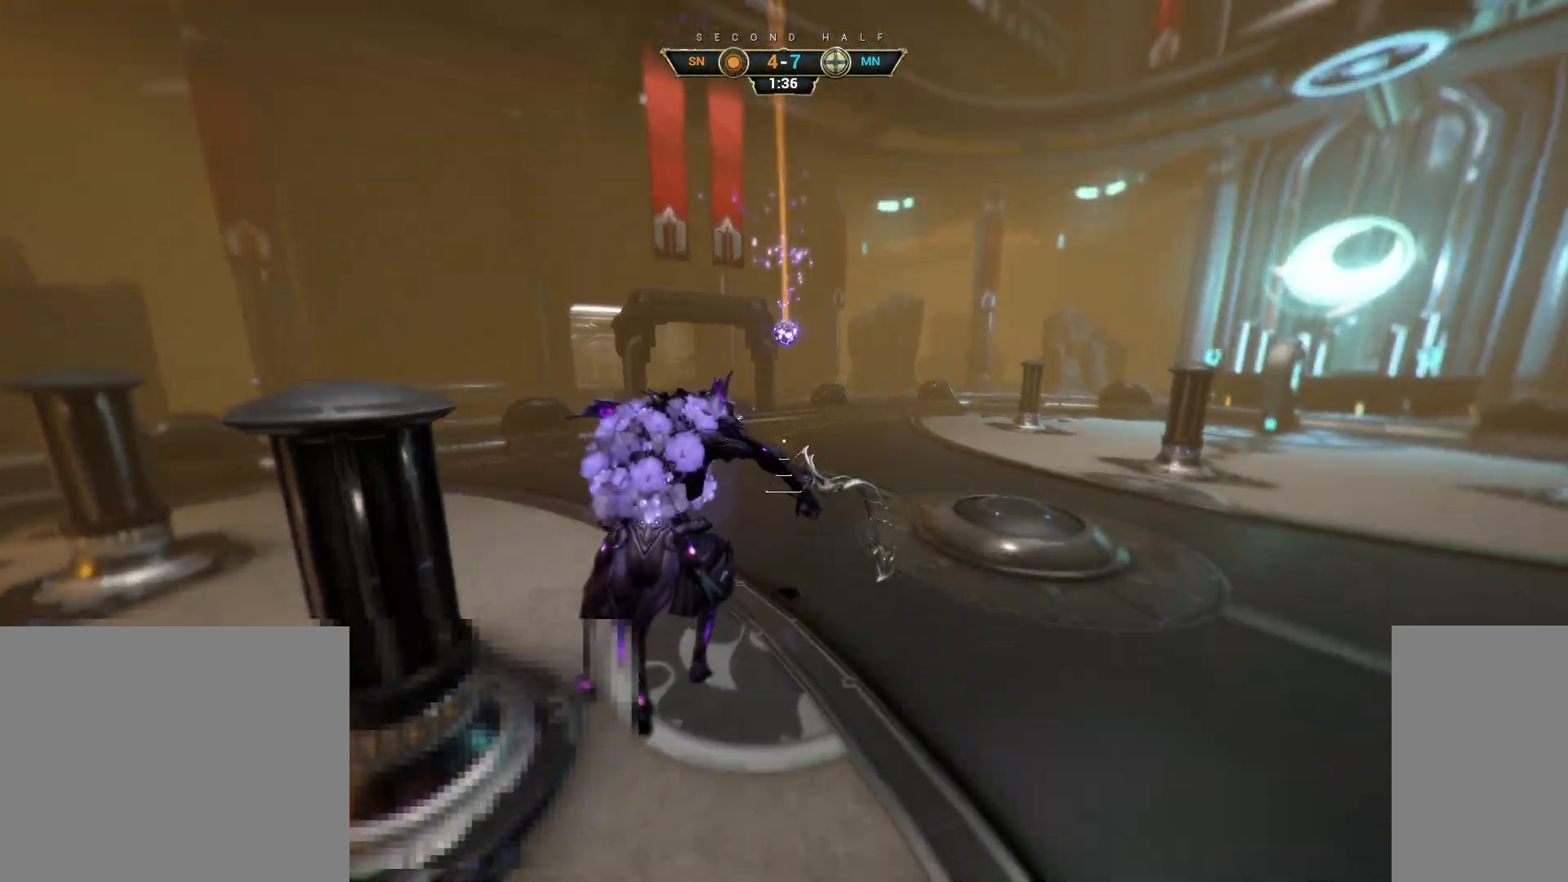
{"keys": ["w"], "mouse": [], "events": [[50, "mouse_right", "down"], [83, "ctrl", "down"], [133, "ctrl", "up"], [150, "mouse_right", "up"], [383, "ctrl", "down"], [483, "ctrl", "up"]]}
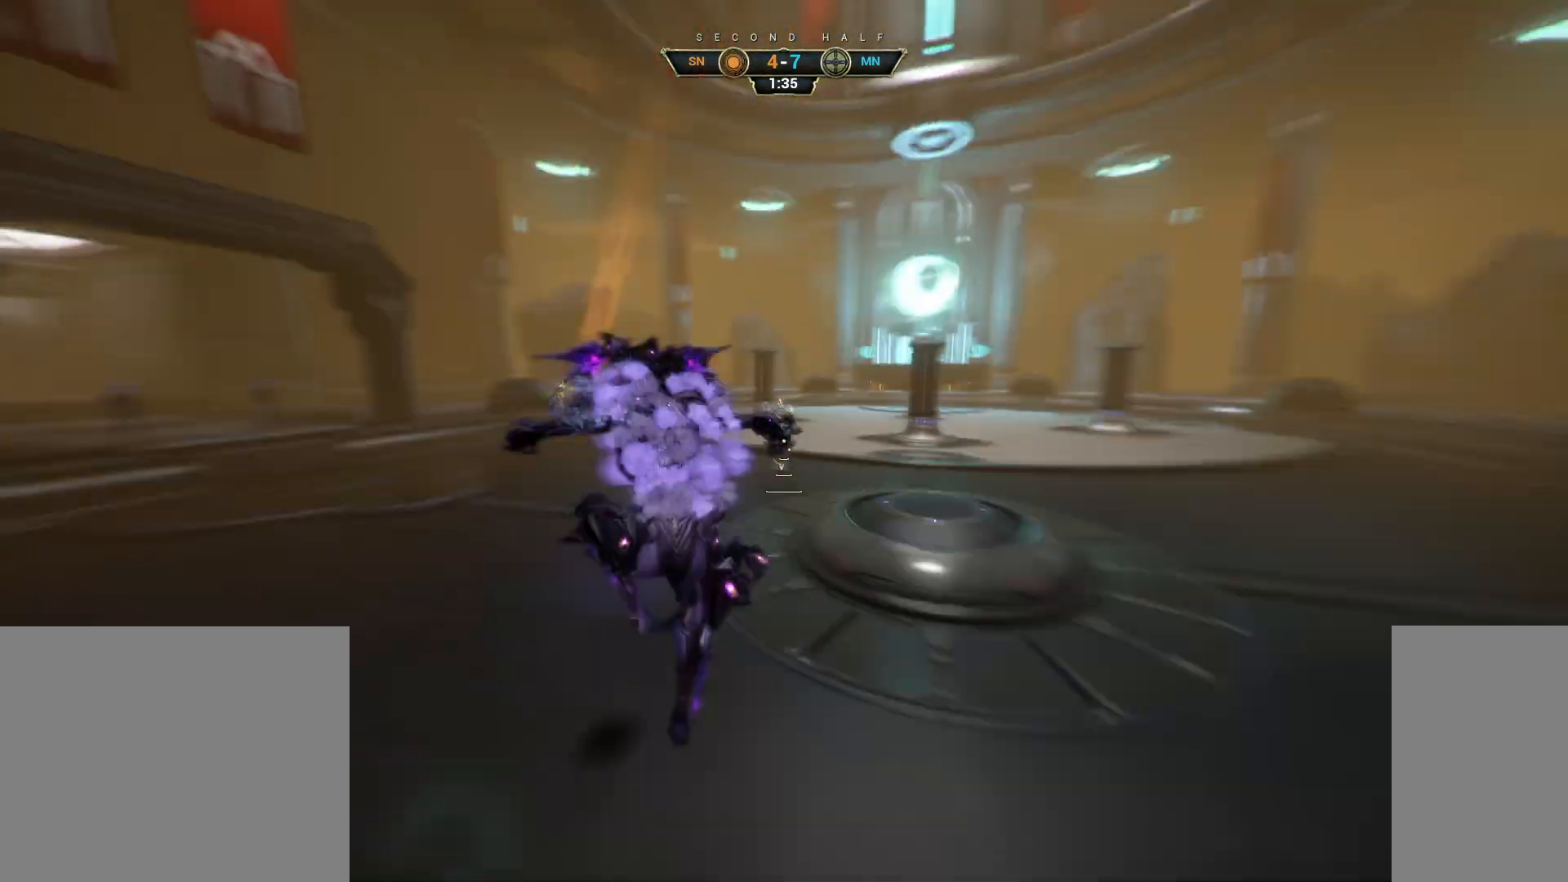
{"keys": ["w"], "mouse": [], "events": [[83, "ctrl", "down"], [200, "ctrl", "up"], [267, "e", "down"], [367, "e", "up"]]}
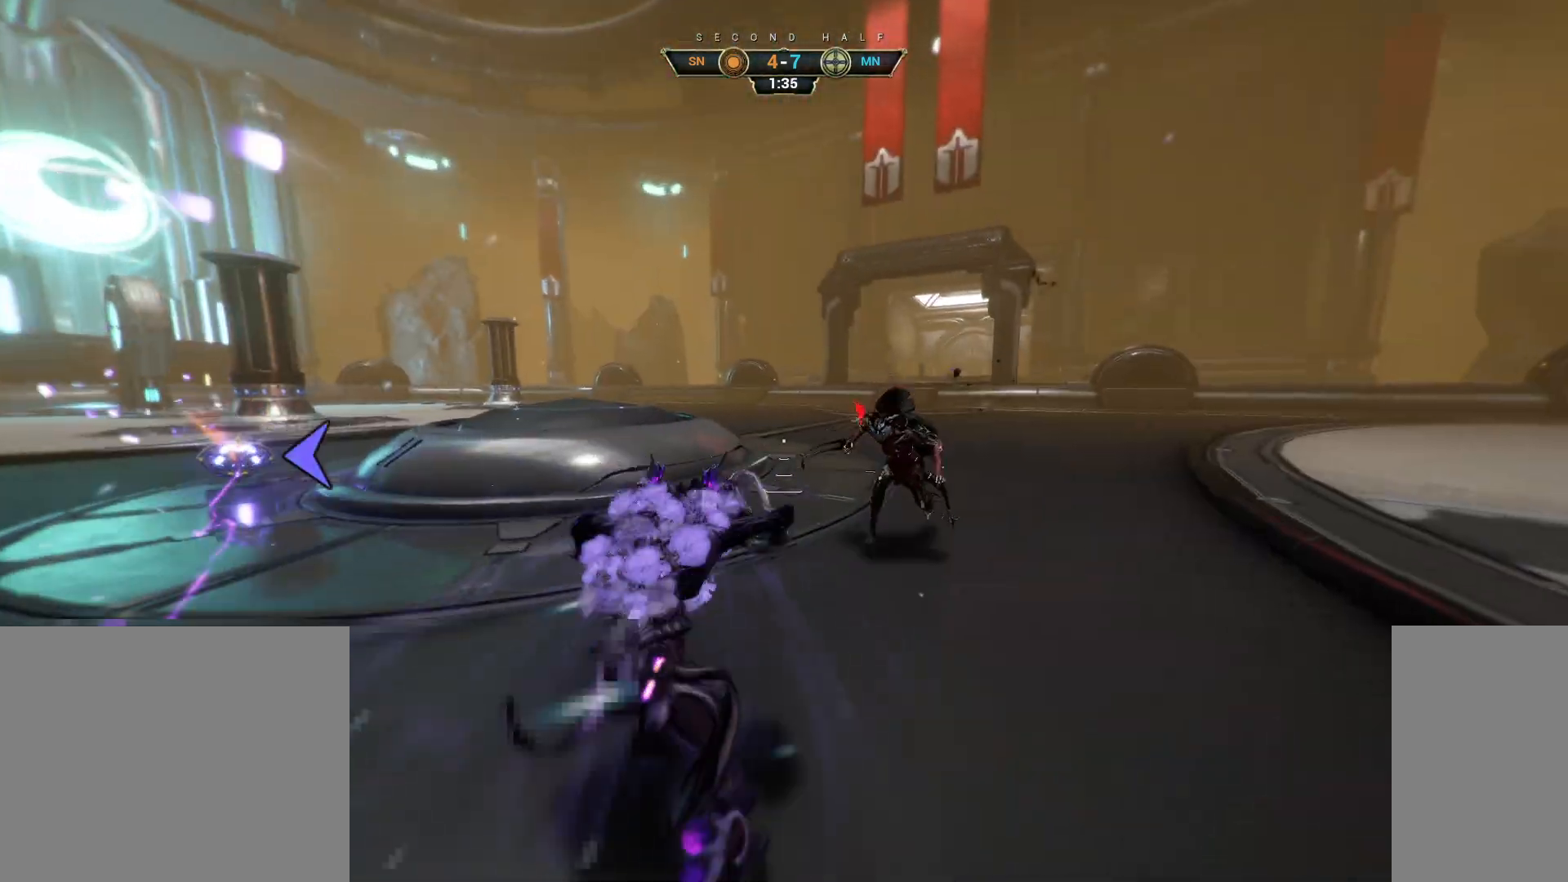
{"keys": ["w"], "mouse": [], "events": []}
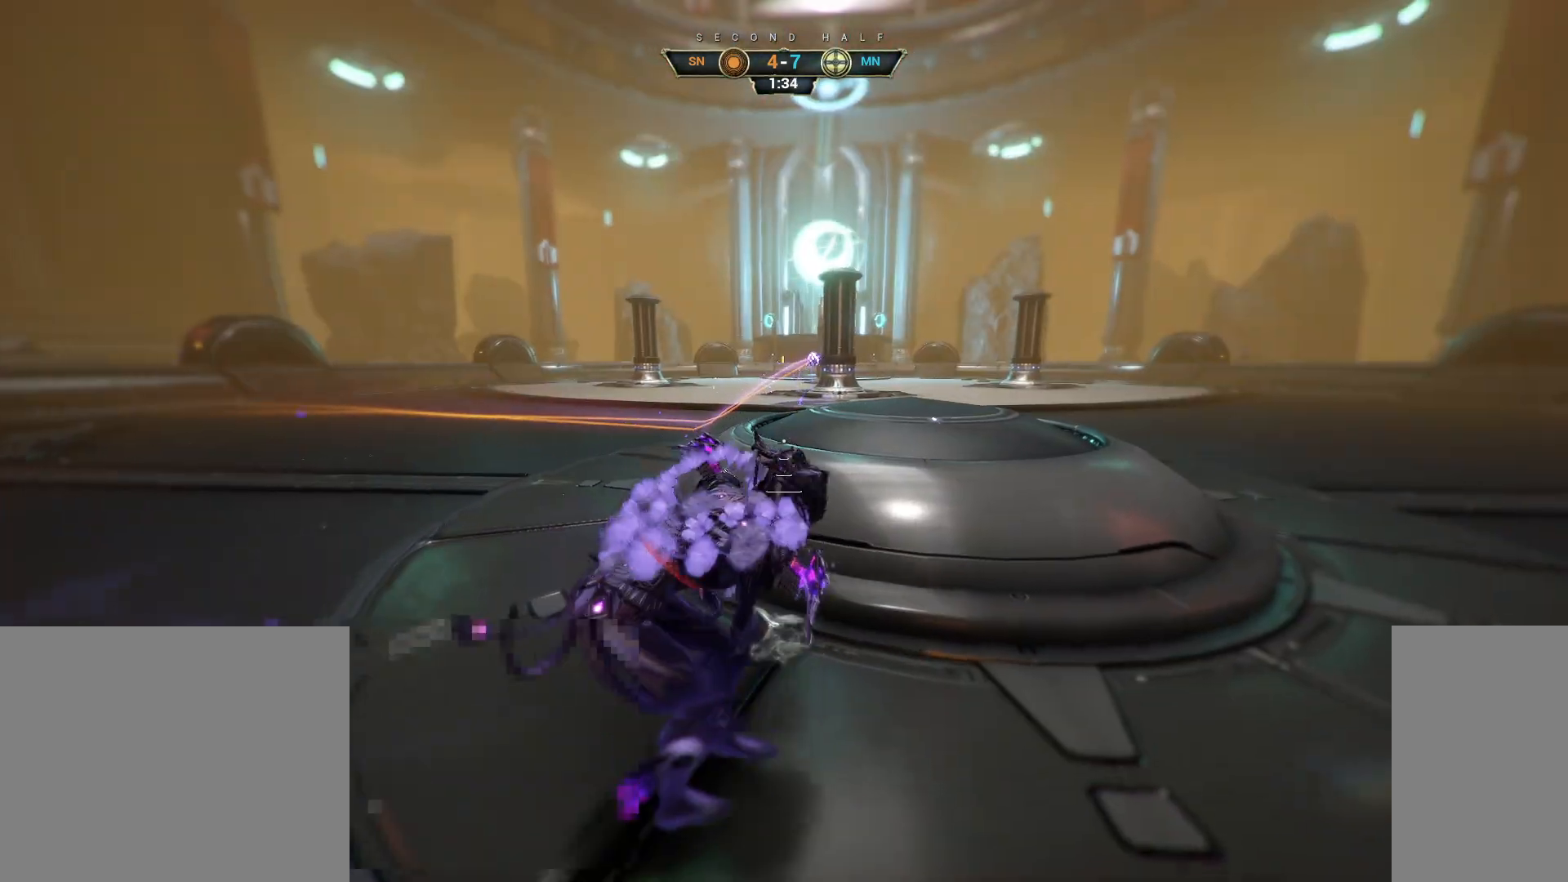
{"keys": [], "mouse": [], "events": [[17, "w", "up"]]}
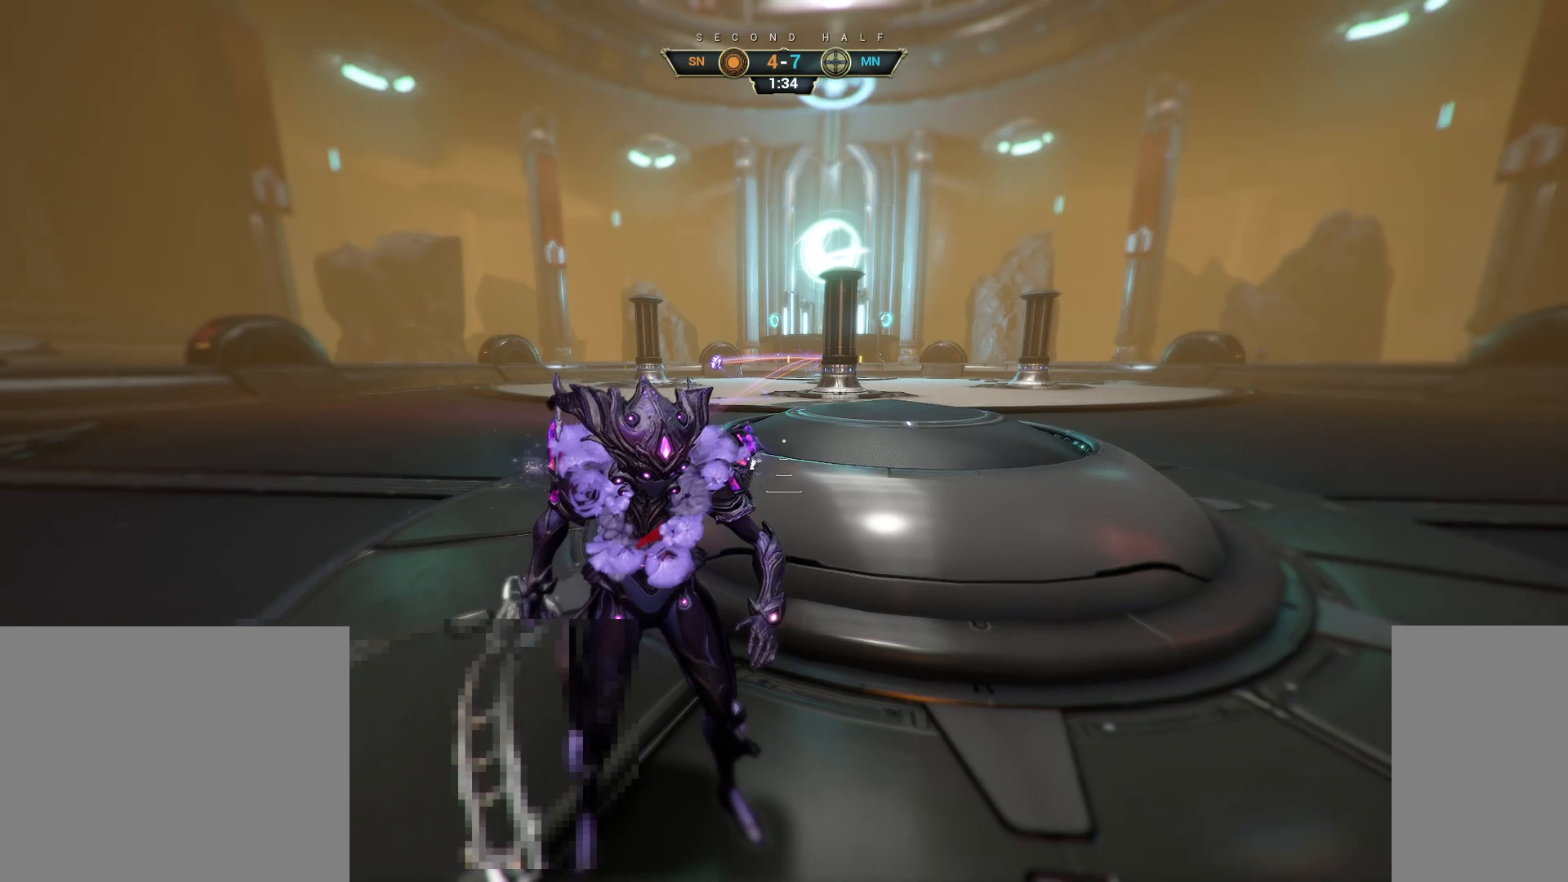
{"keys": ["w"], "mouse": [], "events": [[83, "w", "down"], [150, "ctrl", "down"], [200, "space", "down"], [283, "space", "up"], [317, "ctrl", "up"], [417, "space", "down"], [500, "space", "up"]]}
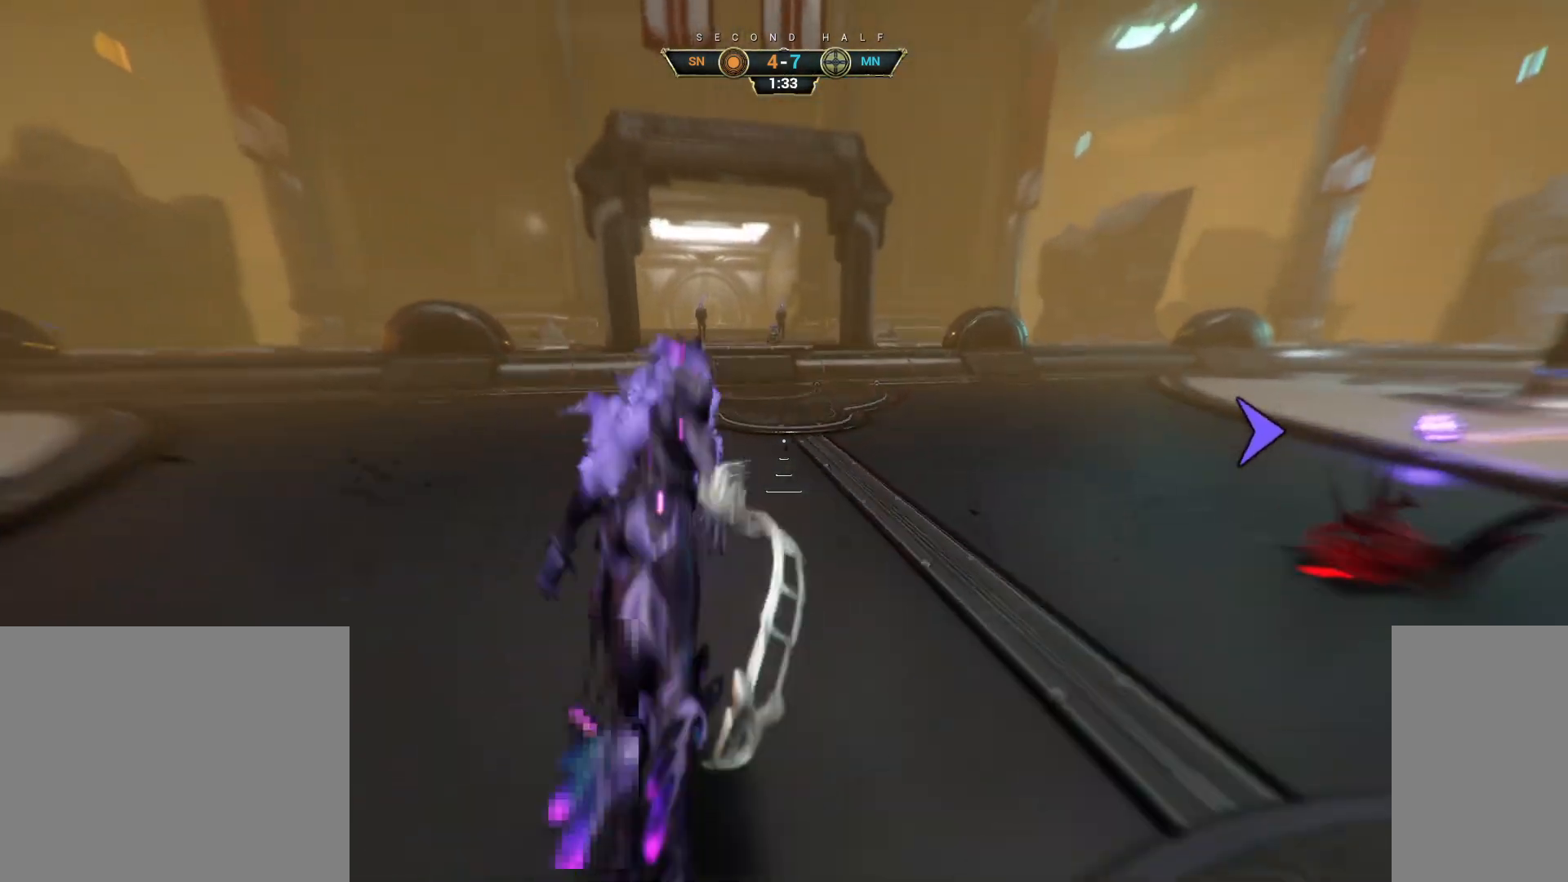
{"keys": ["a", "s"], "mouse": [], "events": [[17, "mouse_right", "down"], [100, "mouse_right", "up"], [167, "a", "down"], [217, "w", "up"], [350, "e", "down"], [417, "s", "down"], [450, "e", "up"]]}
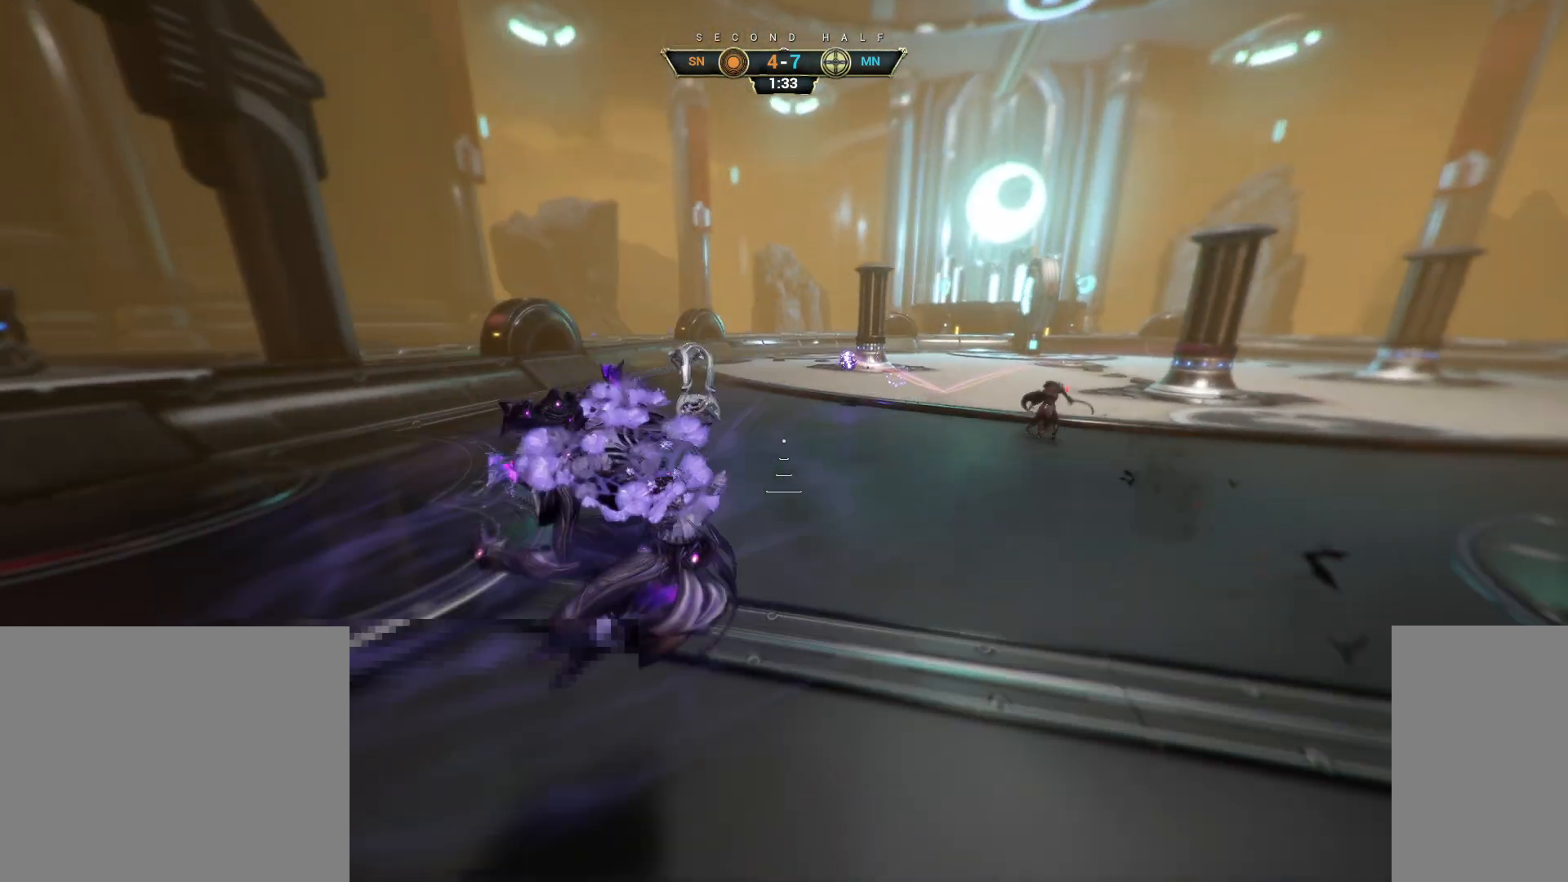
{"keys": ["a", "s"], "mouse": [], "events": []}
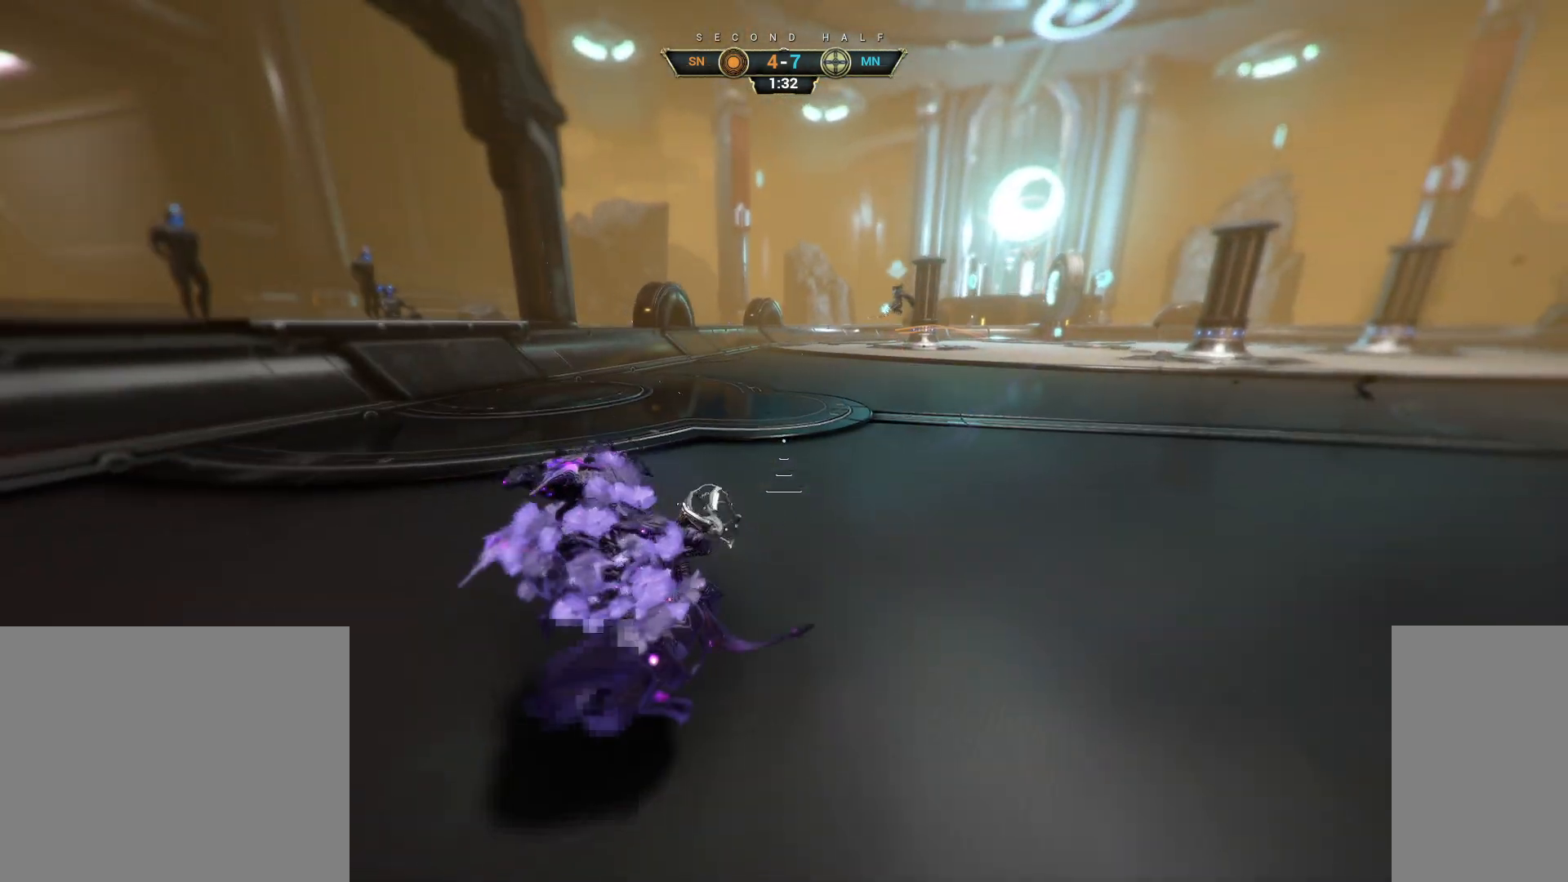
{"keys": ["w"], "mouse": [], "events": [[33, "a", "up"], [67, "s", "up"], [467, "w", "down"]]}
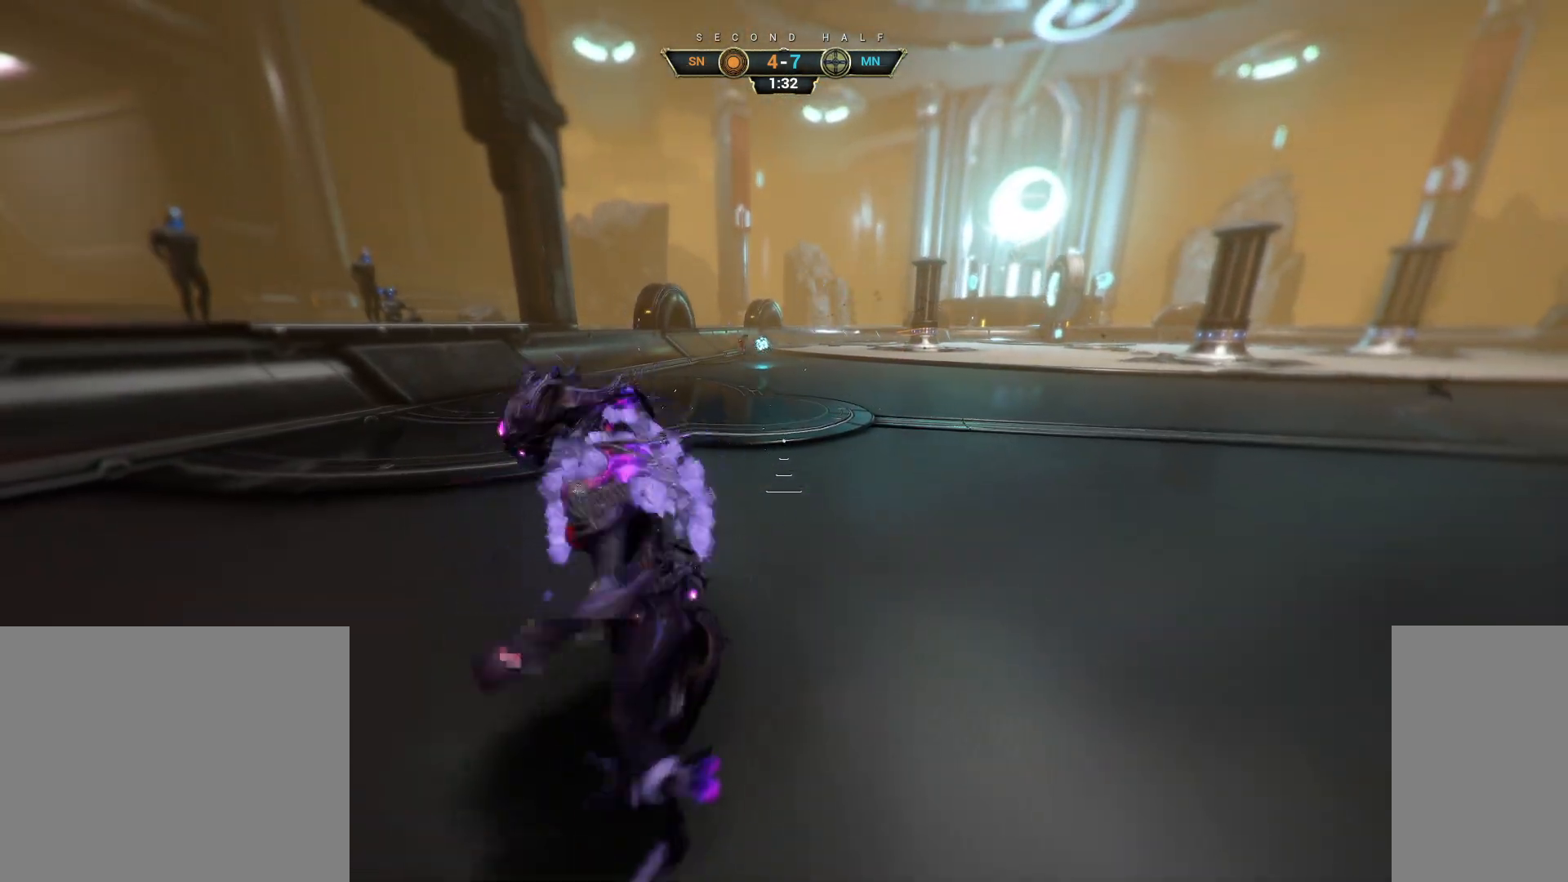
{"keys": [], "mouse": [], "events": [[50, "d", "down"], [167, "d", "up"], [467, "w", "up"]]}
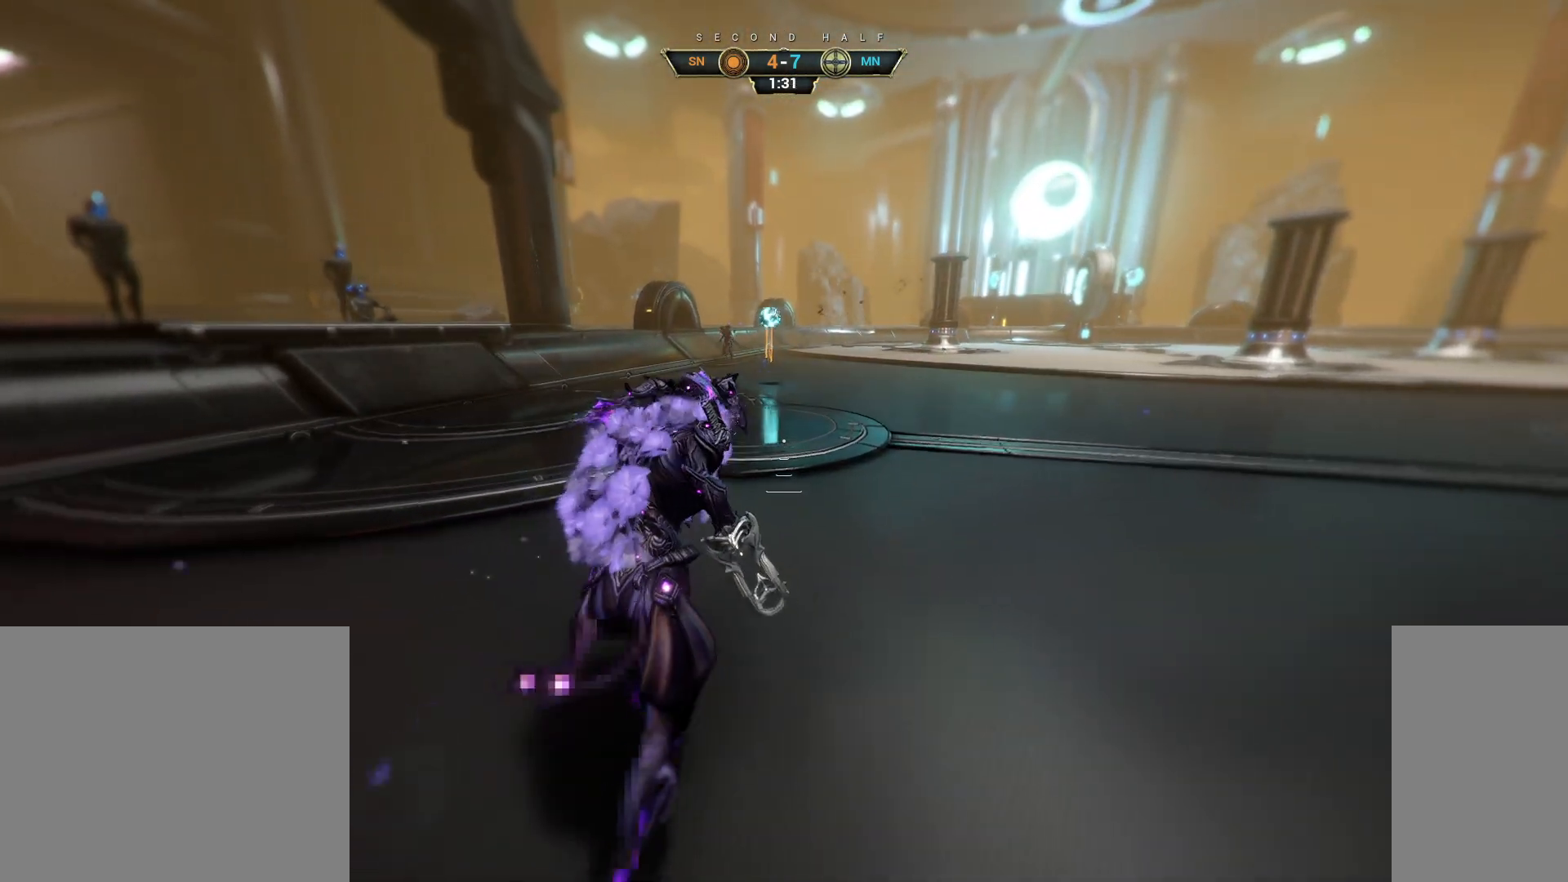
{"keys": ["w"], "mouse": [], "events": [[500, "w", "down"]]}
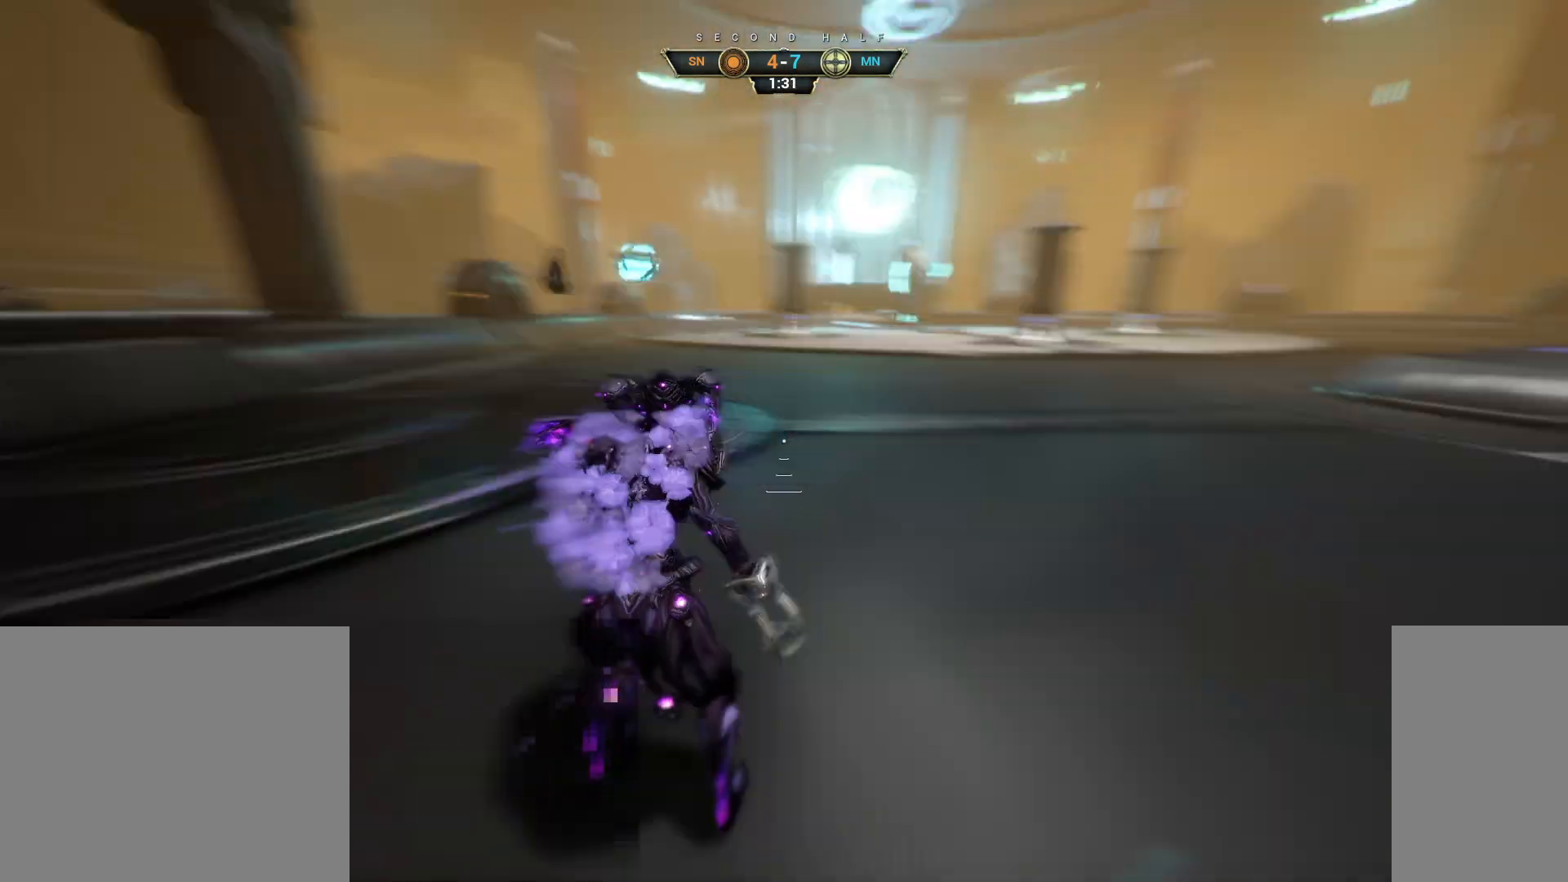
{"keys": ["d"], "mouse": [], "events": [[50, "ctrl", "down"], [50, "space", "down"], [117, "space", "up"], [150, "ctrl", "up"], [217, "space", "down"], [250, "shift", "down"], [317, "shift", "up"], [317, "space", "up"], [400, "d", "down"], [483, "w", "up"]]}
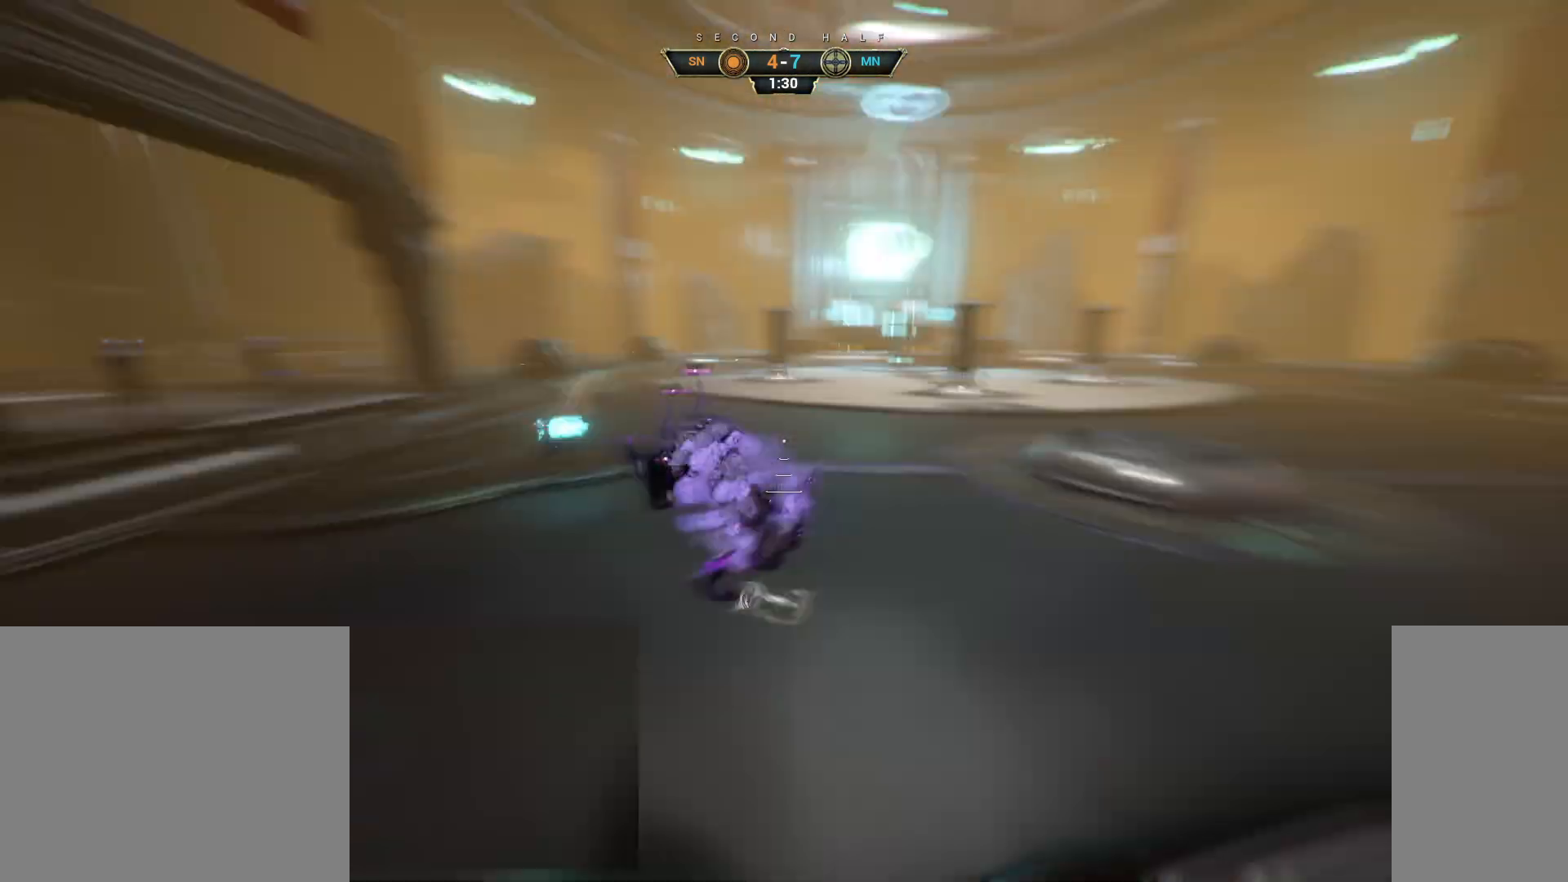
{"keys": ["a"], "mouse": [], "events": [[67, "d", "up"], [100, "a", "down"], [183, "s", "down"], [317, "s", "up"]]}
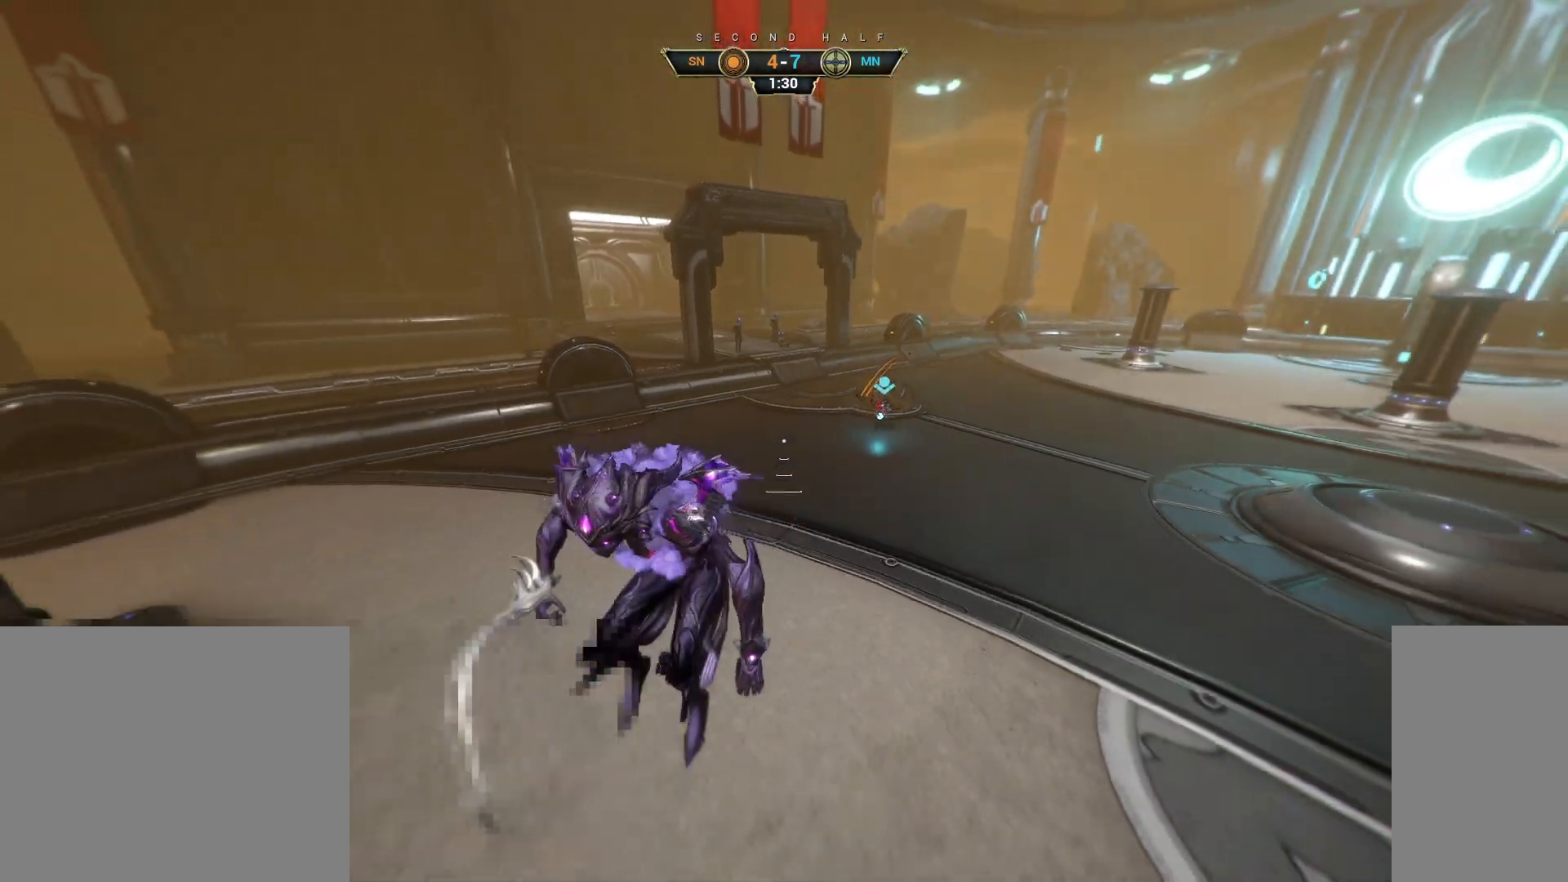
{"keys": ["a"], "mouse": [], "events": [[183, "ctrl", "down"], [283, "ctrl", "up"]]}
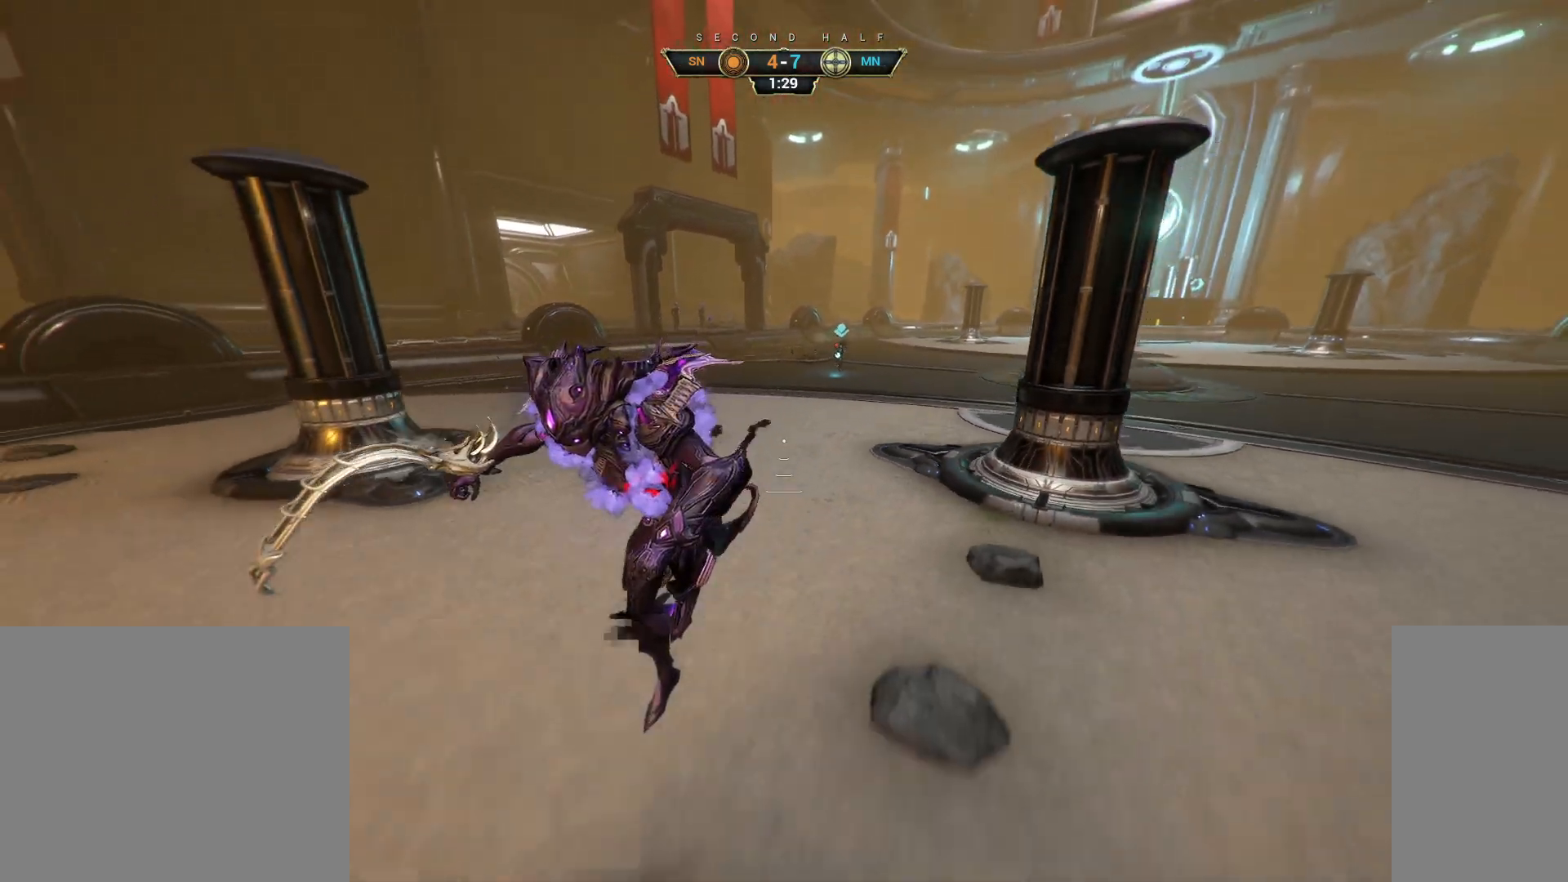
{"keys": [], "mouse": [], "events": [[300, "a", "up"]]}
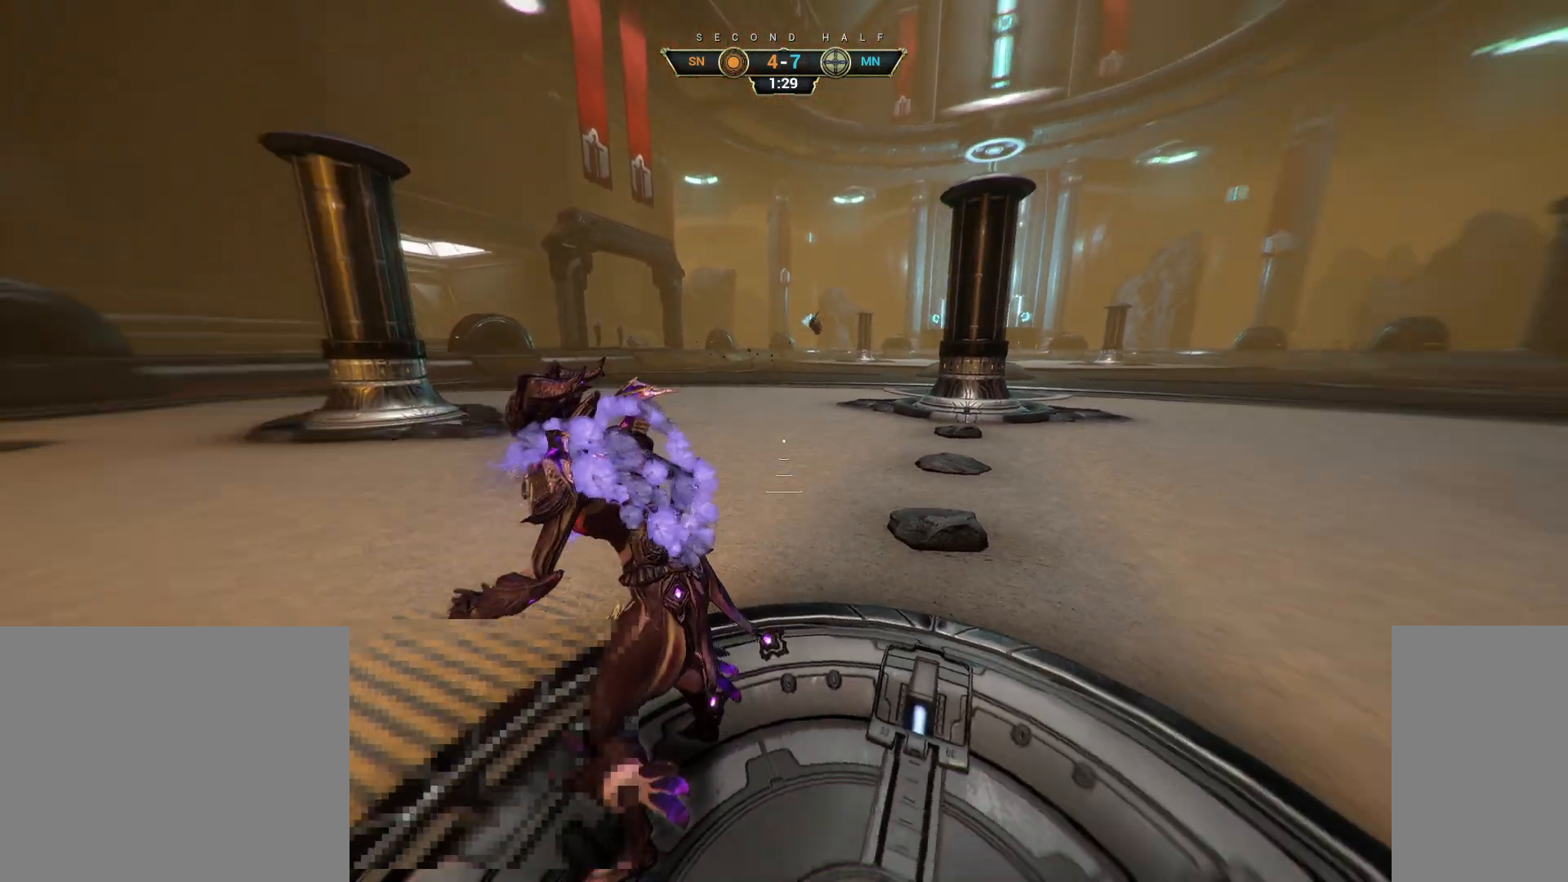
{"keys": ["a"], "mouse": [], "events": [[217, "w", "down"], [267, "a", "down"], [333, "w", "up"]]}
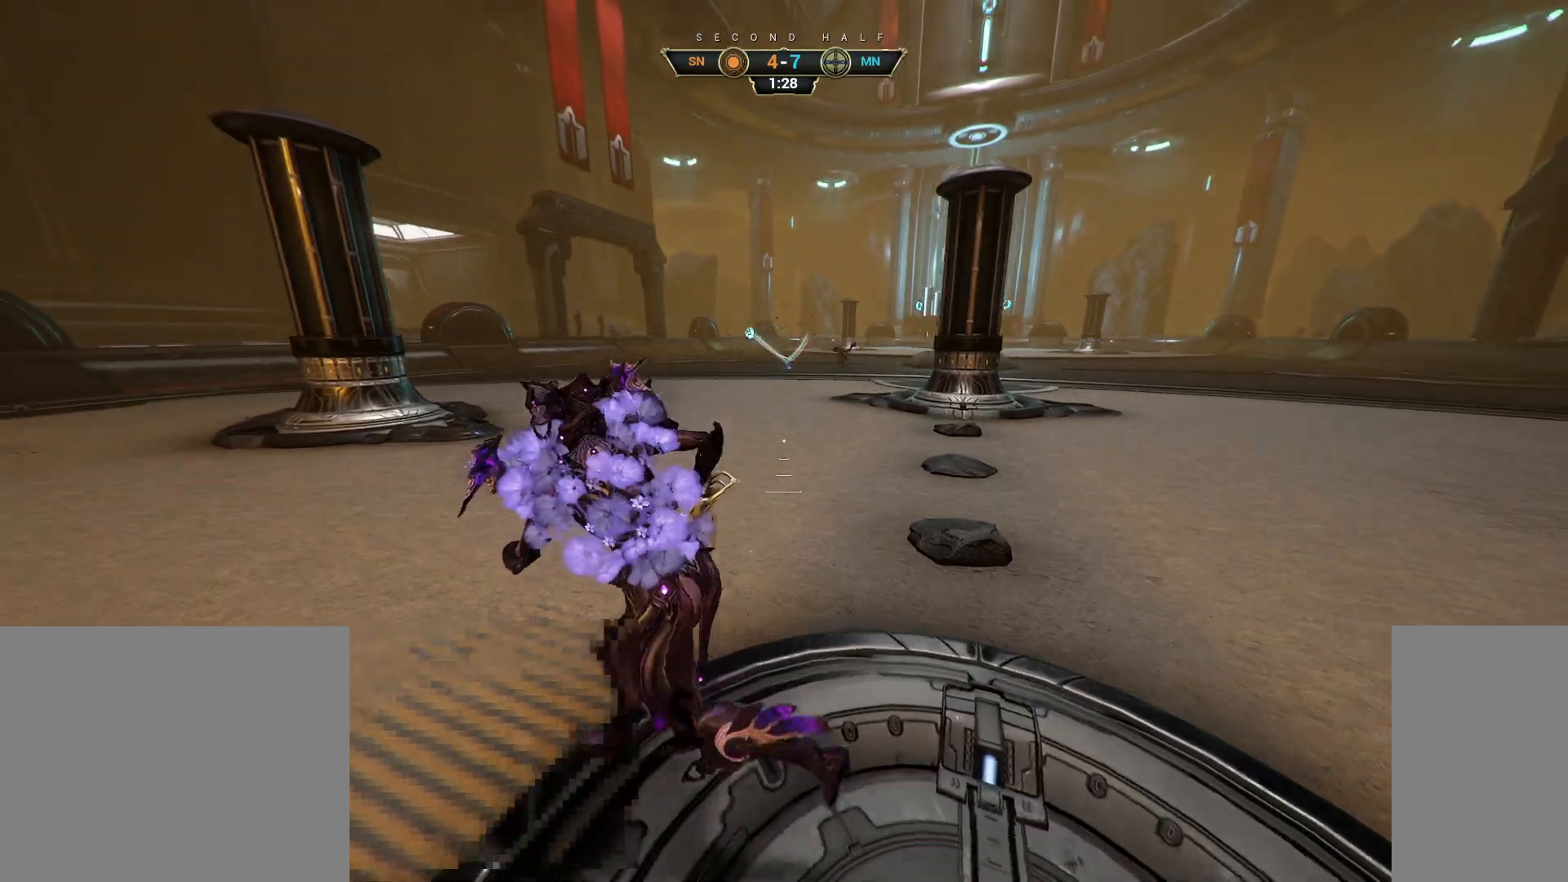
{"keys": ["a"], "mouse": [], "events": [[83, "ctrl", "down"], [183, "ctrl", "up"]]}
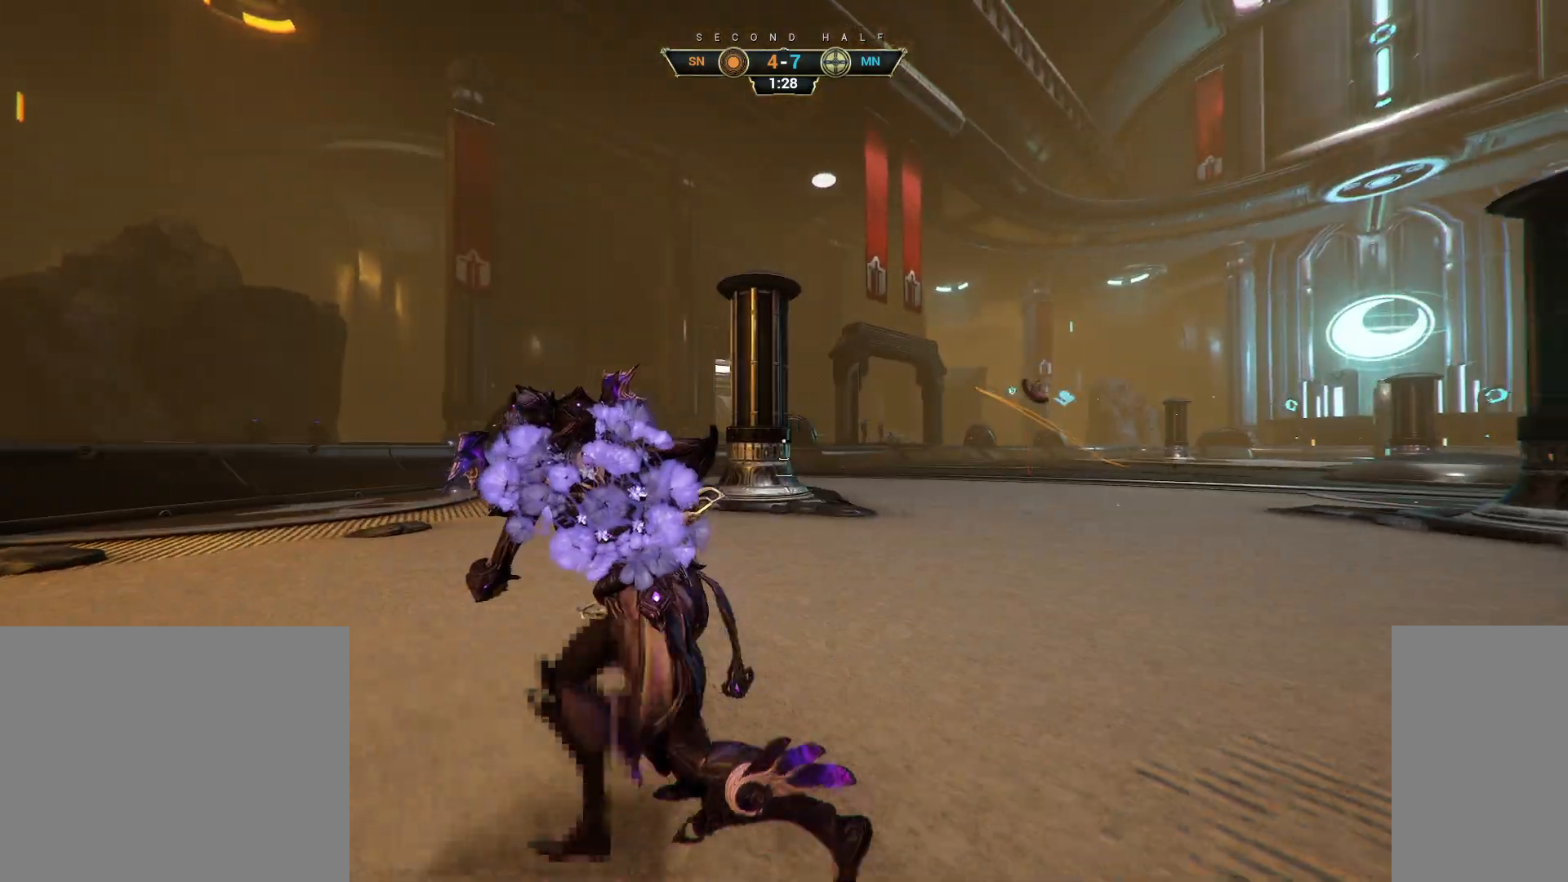
{"keys": ["a", "w"], "mouse": [], "events": [[350, "w", "down"]]}
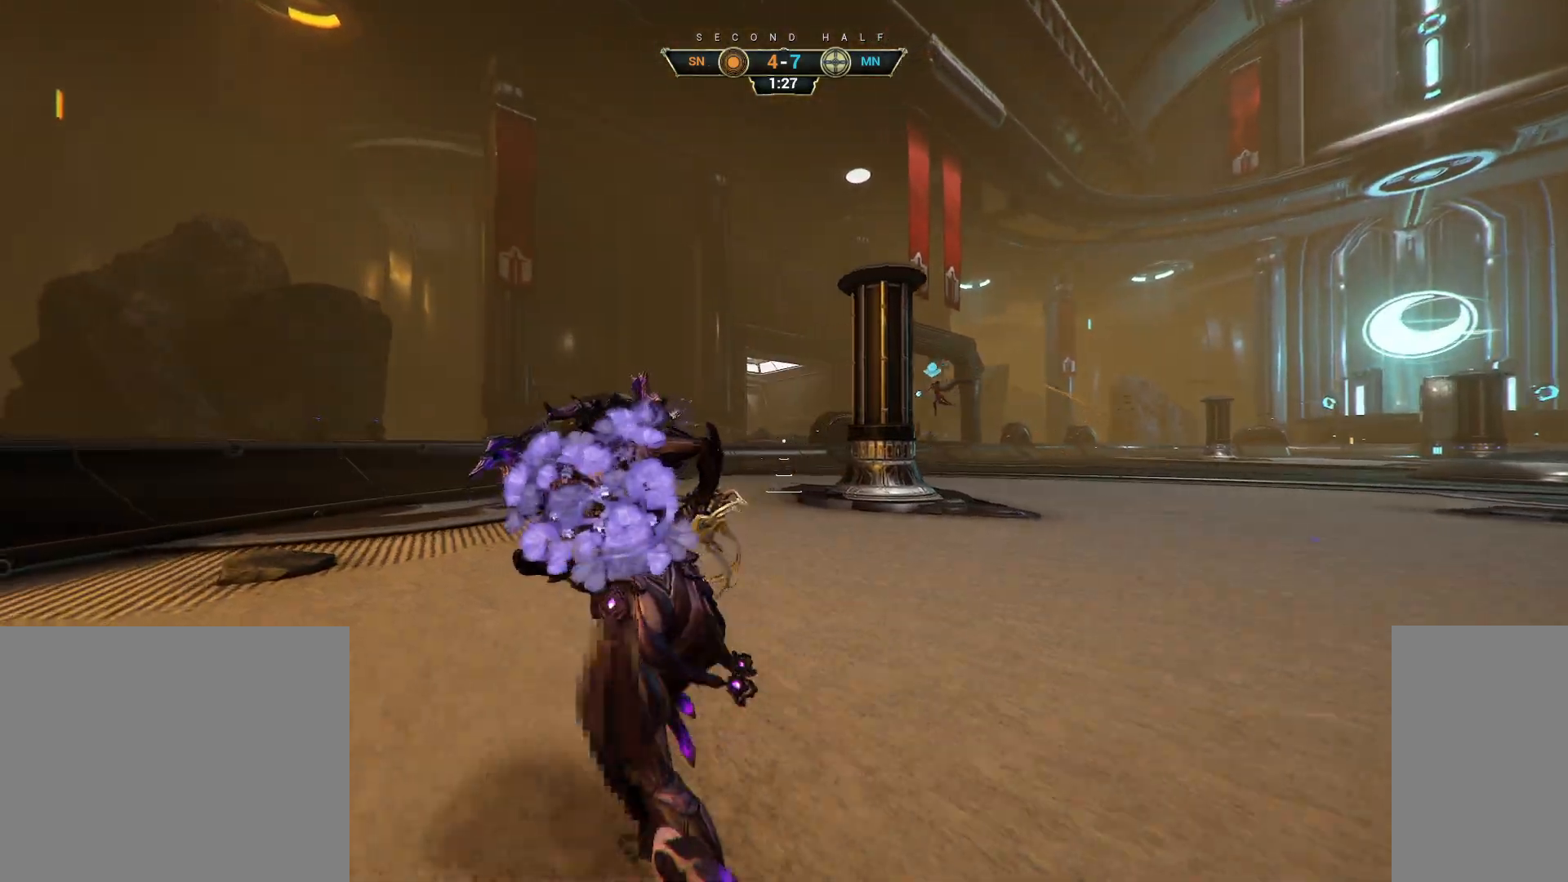
{"keys": ["w"], "mouse": [], "events": [[417, "a", "up"]]}